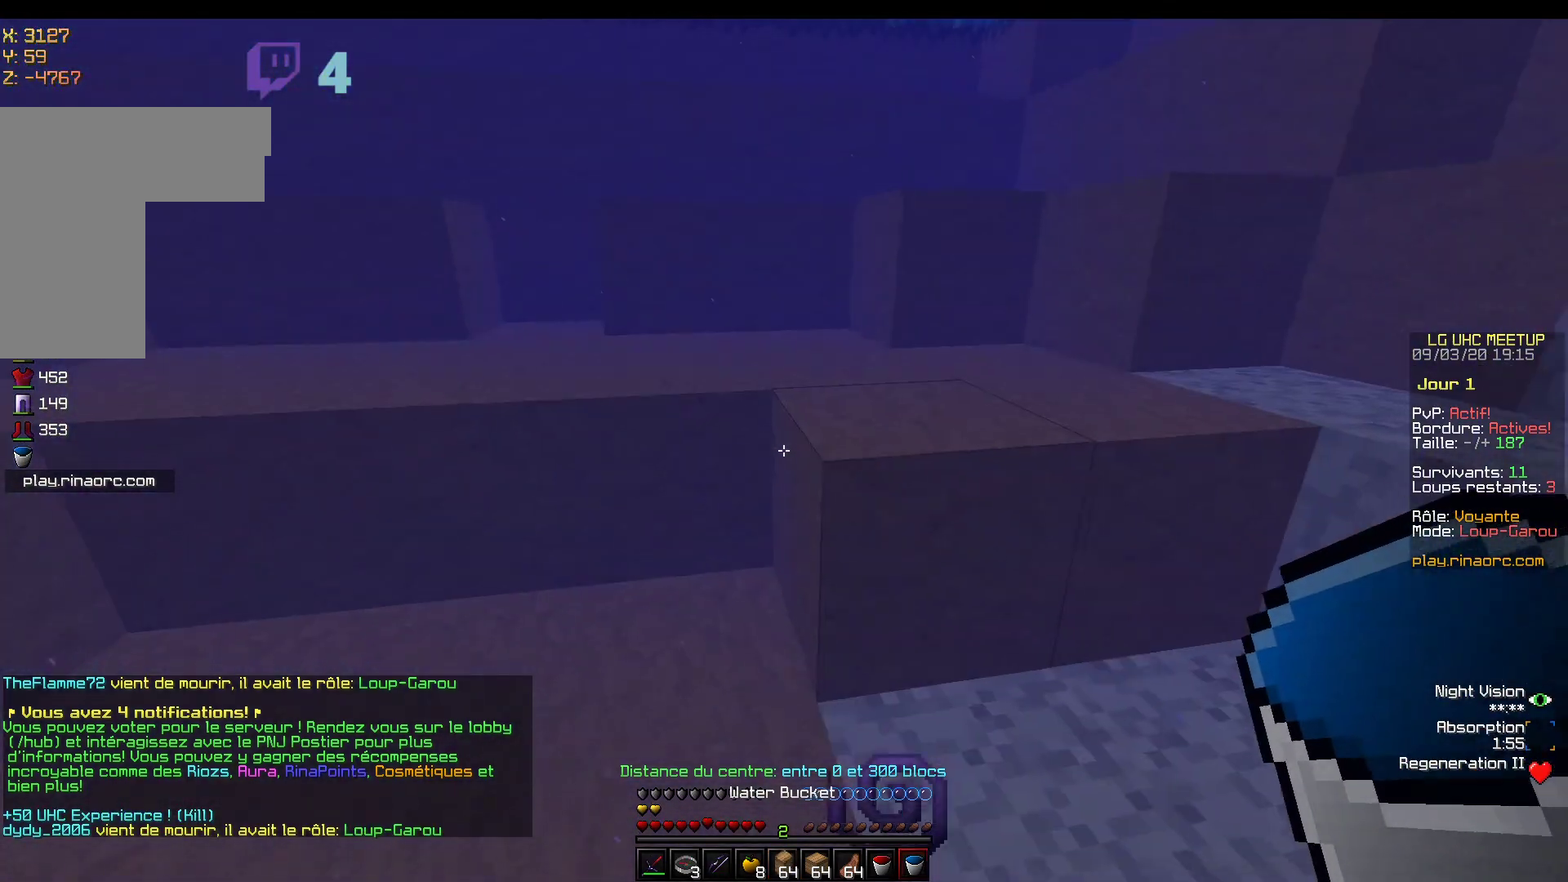
Gameplay with keyboard and mouse; each line is a JSON object with the keys and mouse buttons held at the frame after it. "events" lists presses ("down") and releases ("up") of "d", "q", "s", "z", "mouse_left" and "mouse_right" between this image and that frame as [ms after this image, input, new state], when the widget could be followed in between. "mouse_left", "mouse_right" = the "left", "right" buttons of the "mouse" list. No other keys are recorded. Fast repeated clicks can show as one long hold. Mouse movement is not recorded.
{"keys": ["z"], "mouse": [], "events": []}
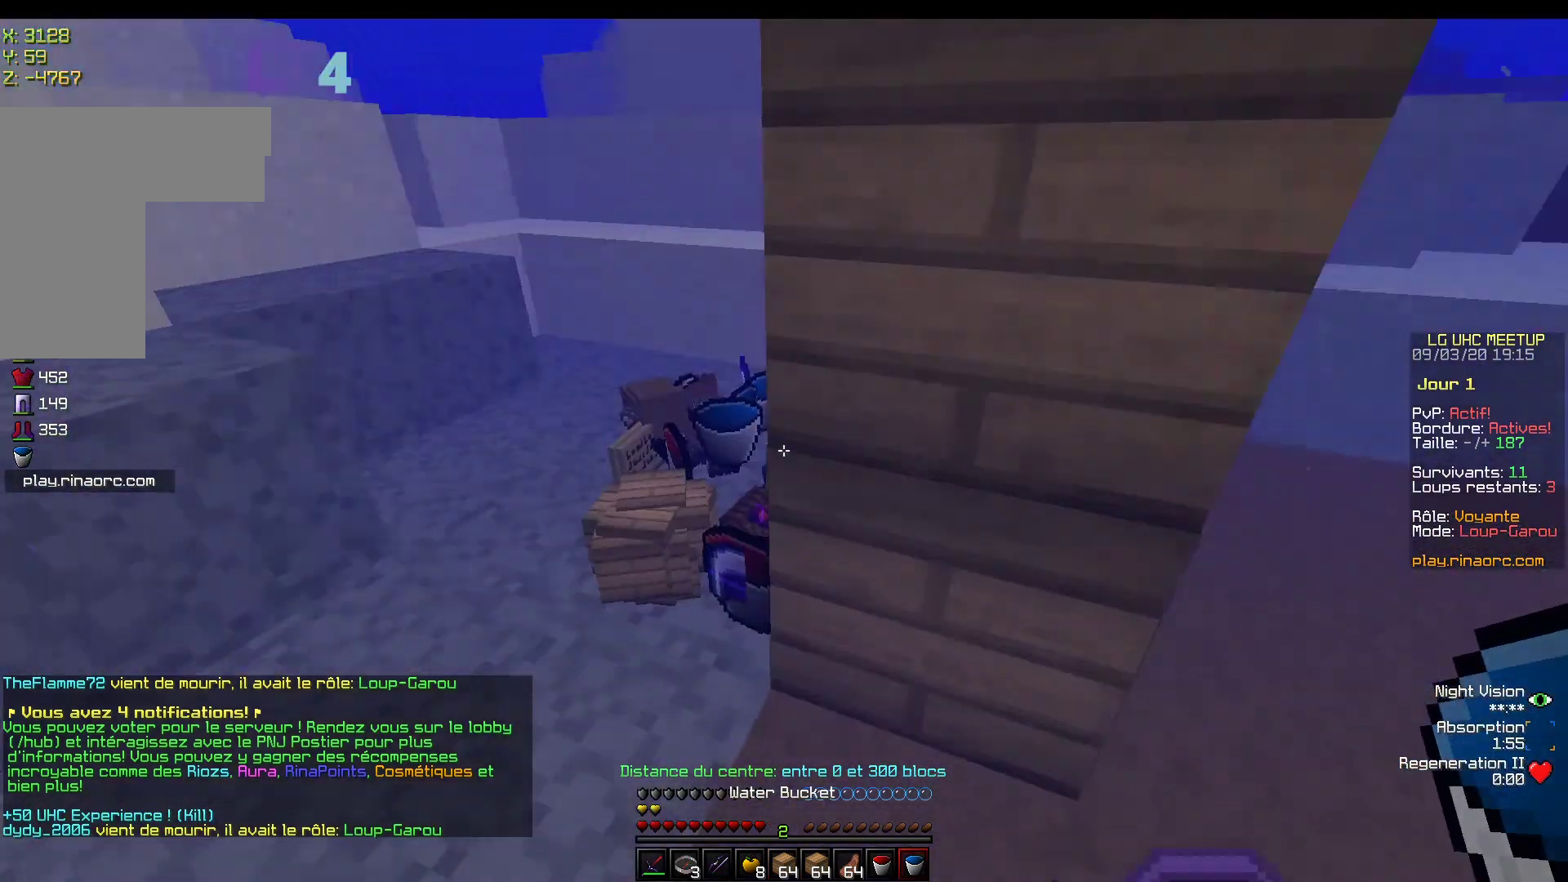
{"keys": ["z"], "mouse": [], "events": []}
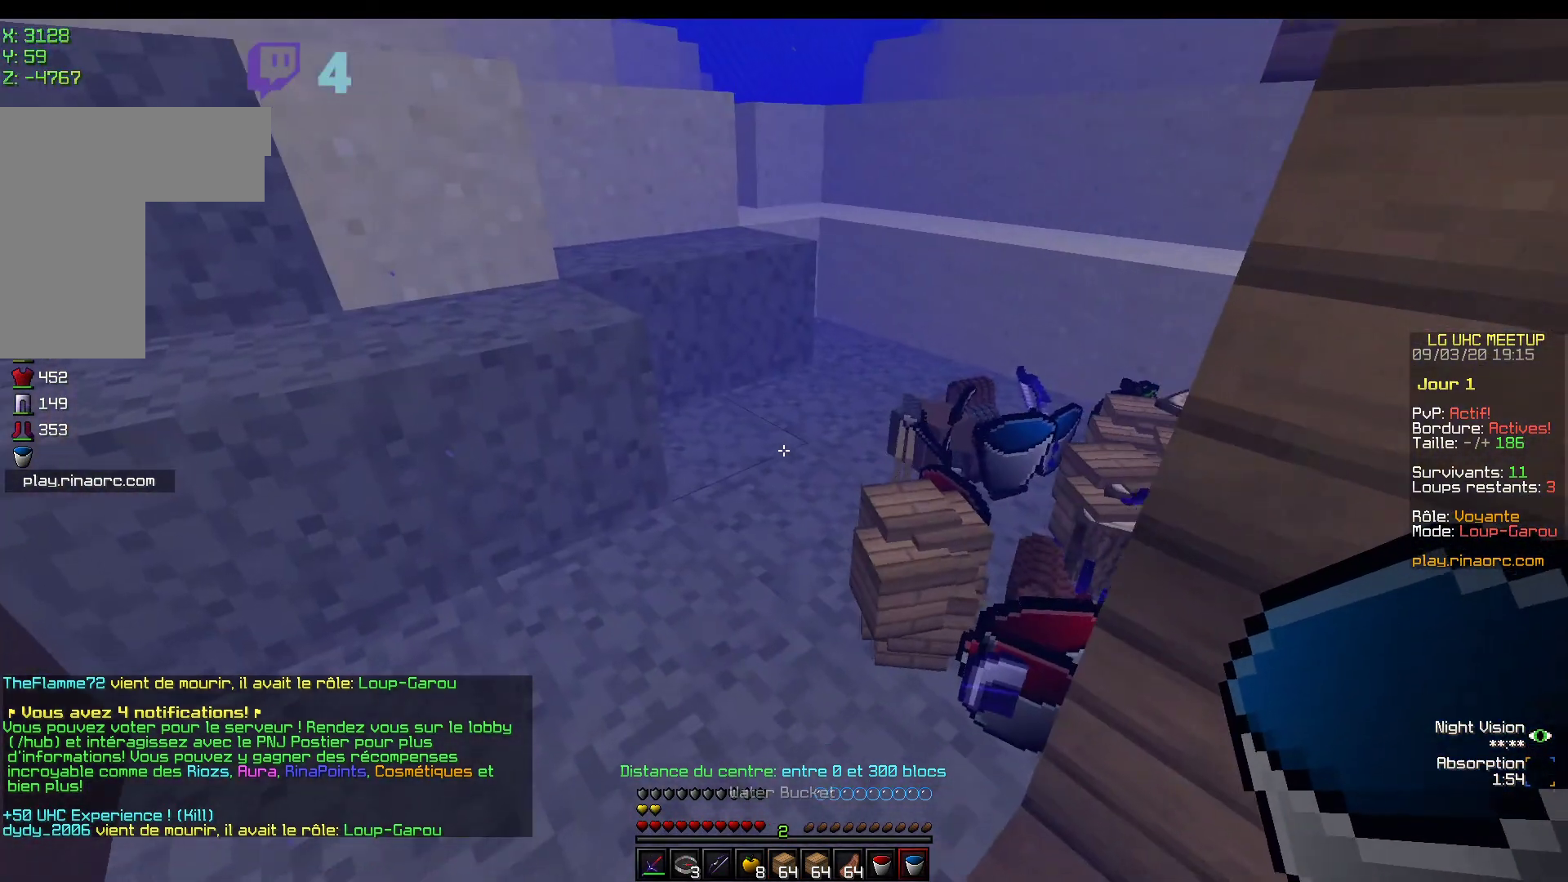
{"keys": ["z"], "mouse": [], "events": []}
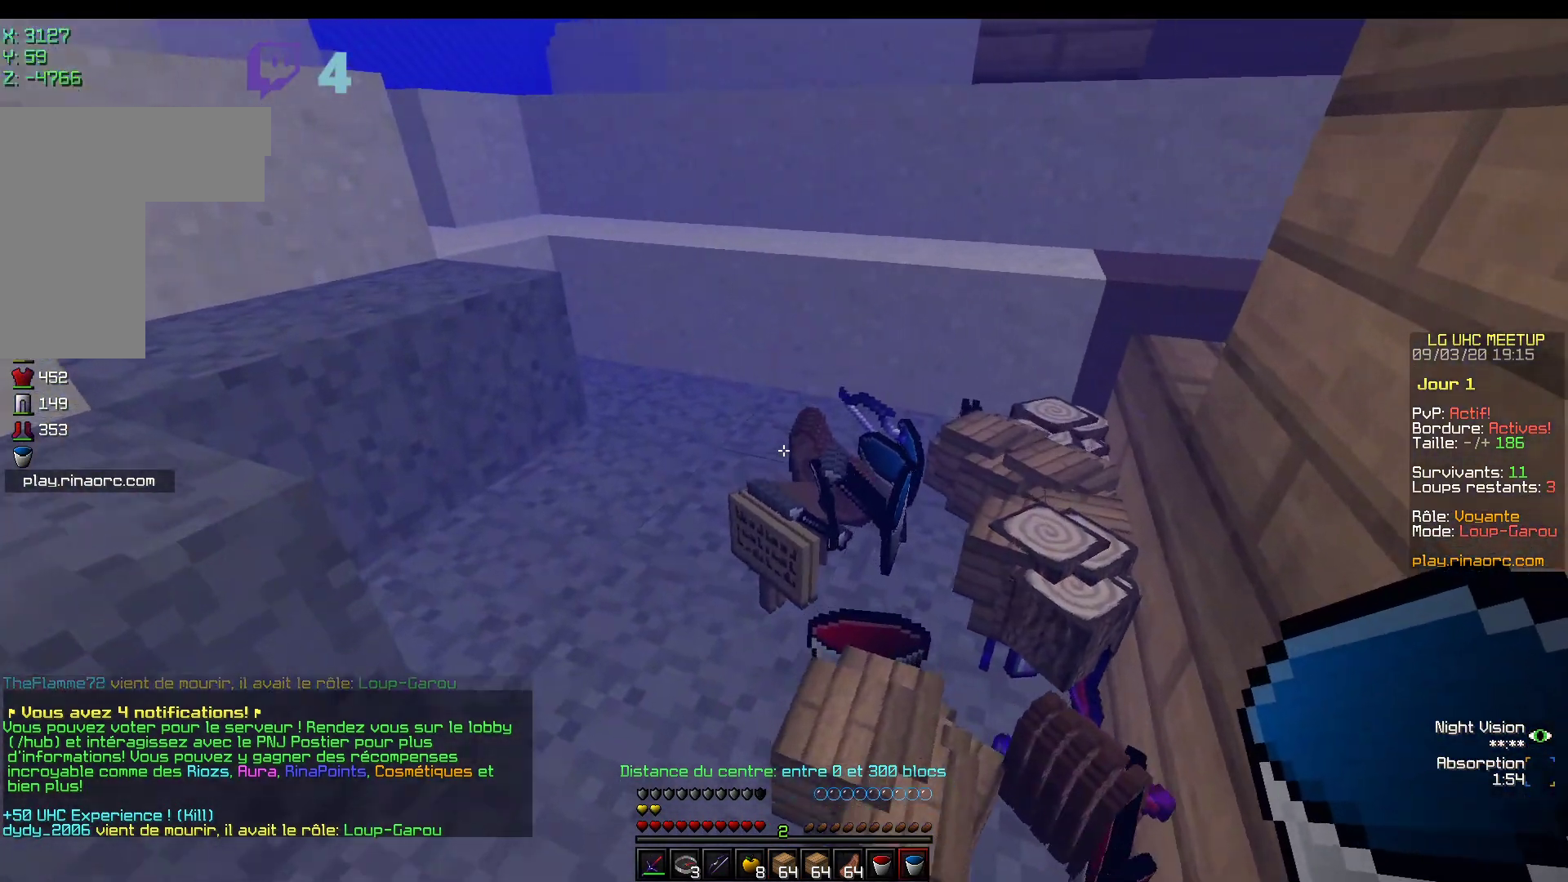
{"keys": ["z"], "mouse": [], "events": []}
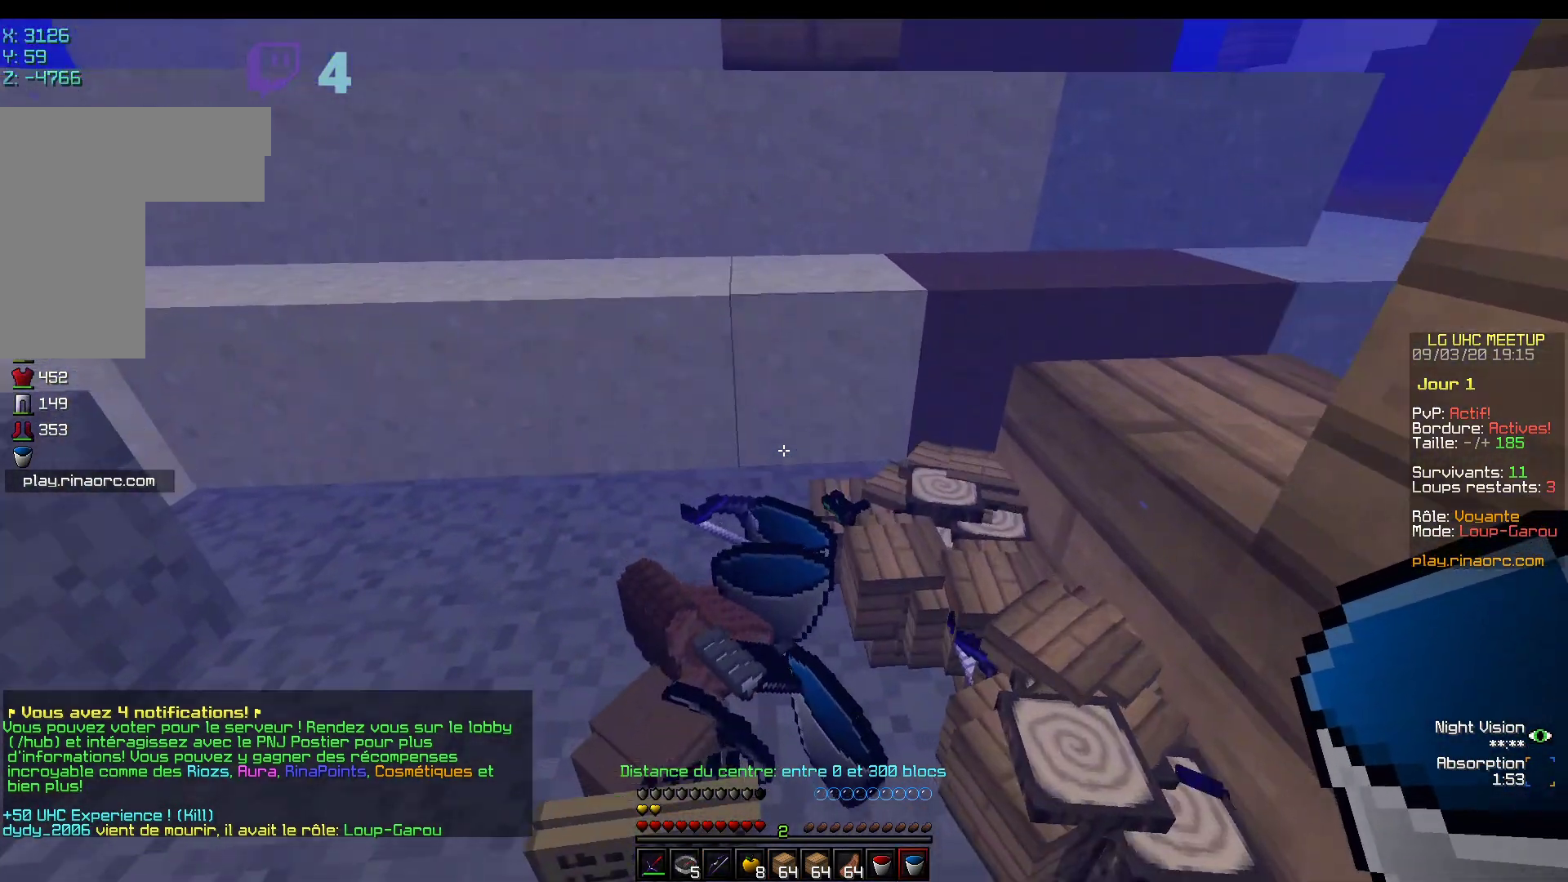
{"keys": ["z"], "mouse": [], "events": []}
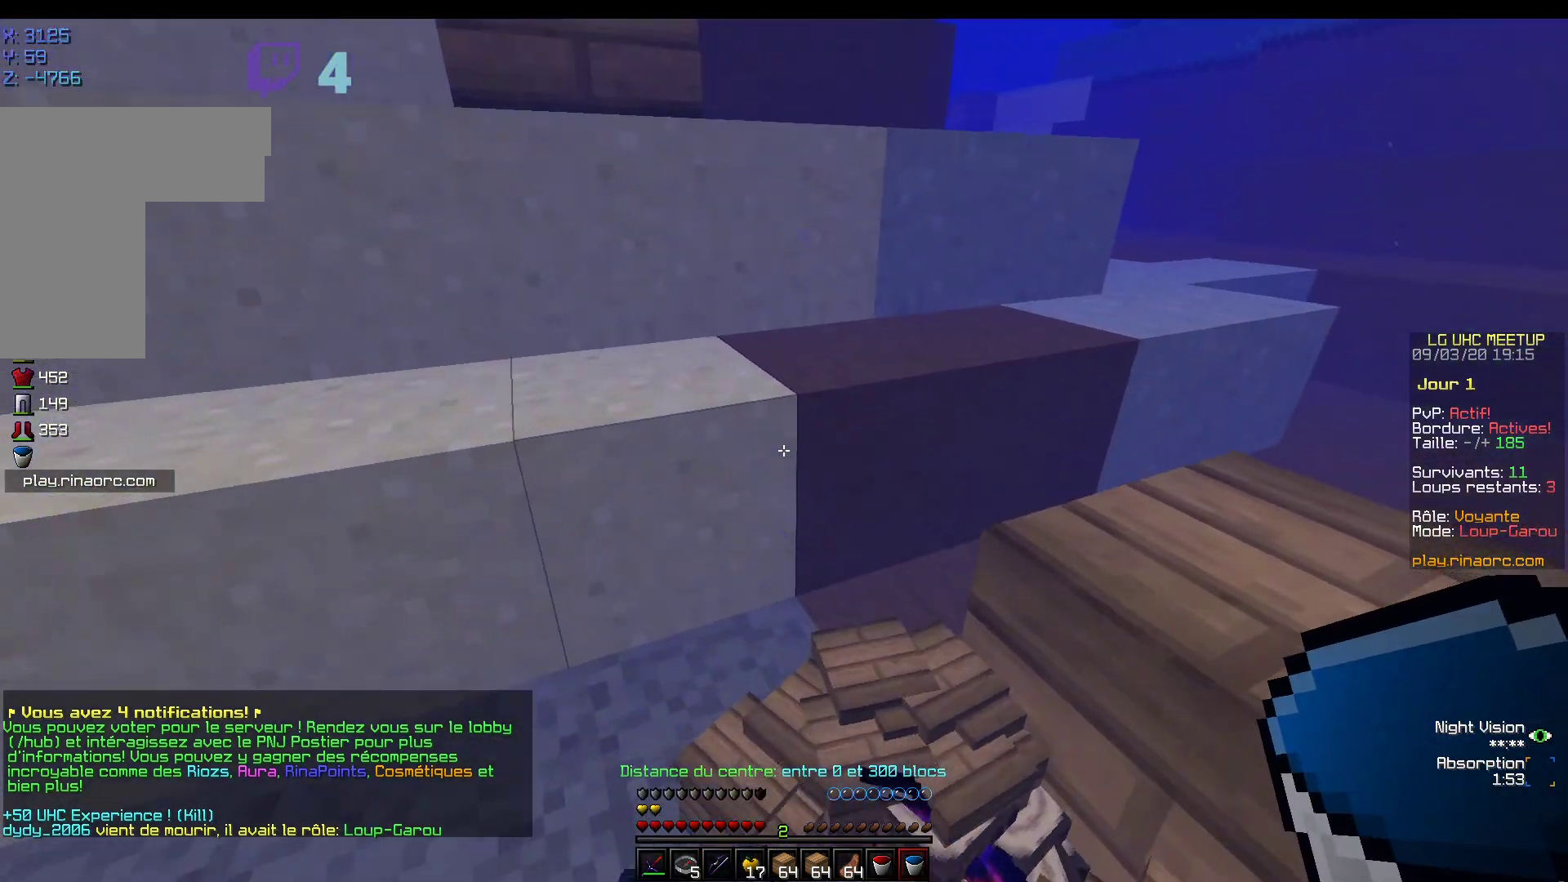
{"keys": ["z"], "mouse": [], "events": [[17, "mouse_left", "down"], [200, "mouse_left", "up"]]}
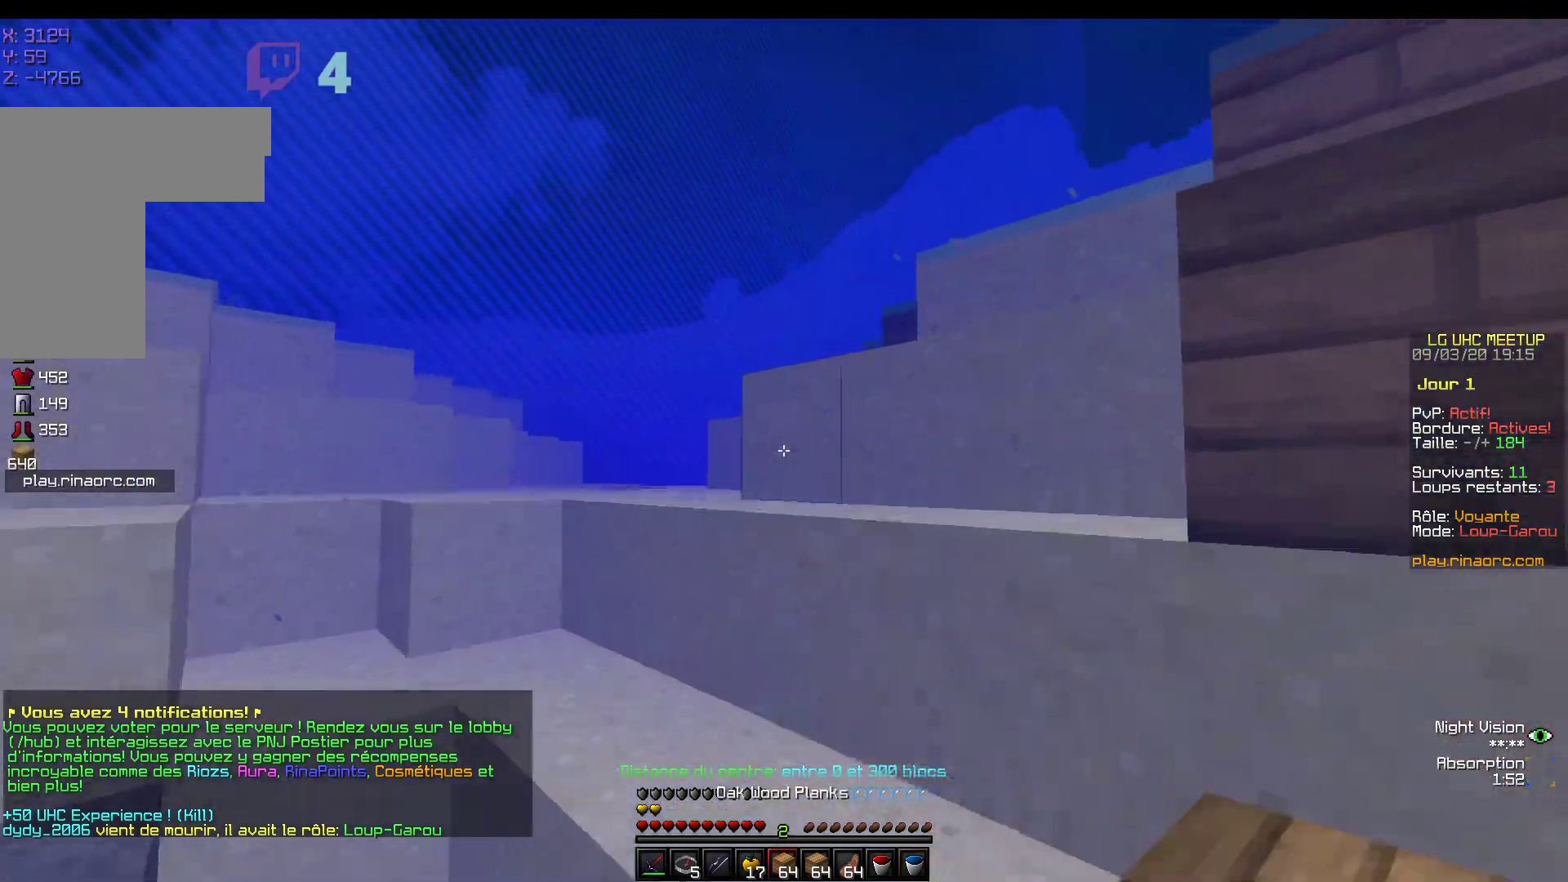
{"keys": ["z"], "mouse": ["right"], "events": [[183, "mouse_left", "down"], [317, "mouse_left", "up"], [483, "mouse_right", "down"]]}
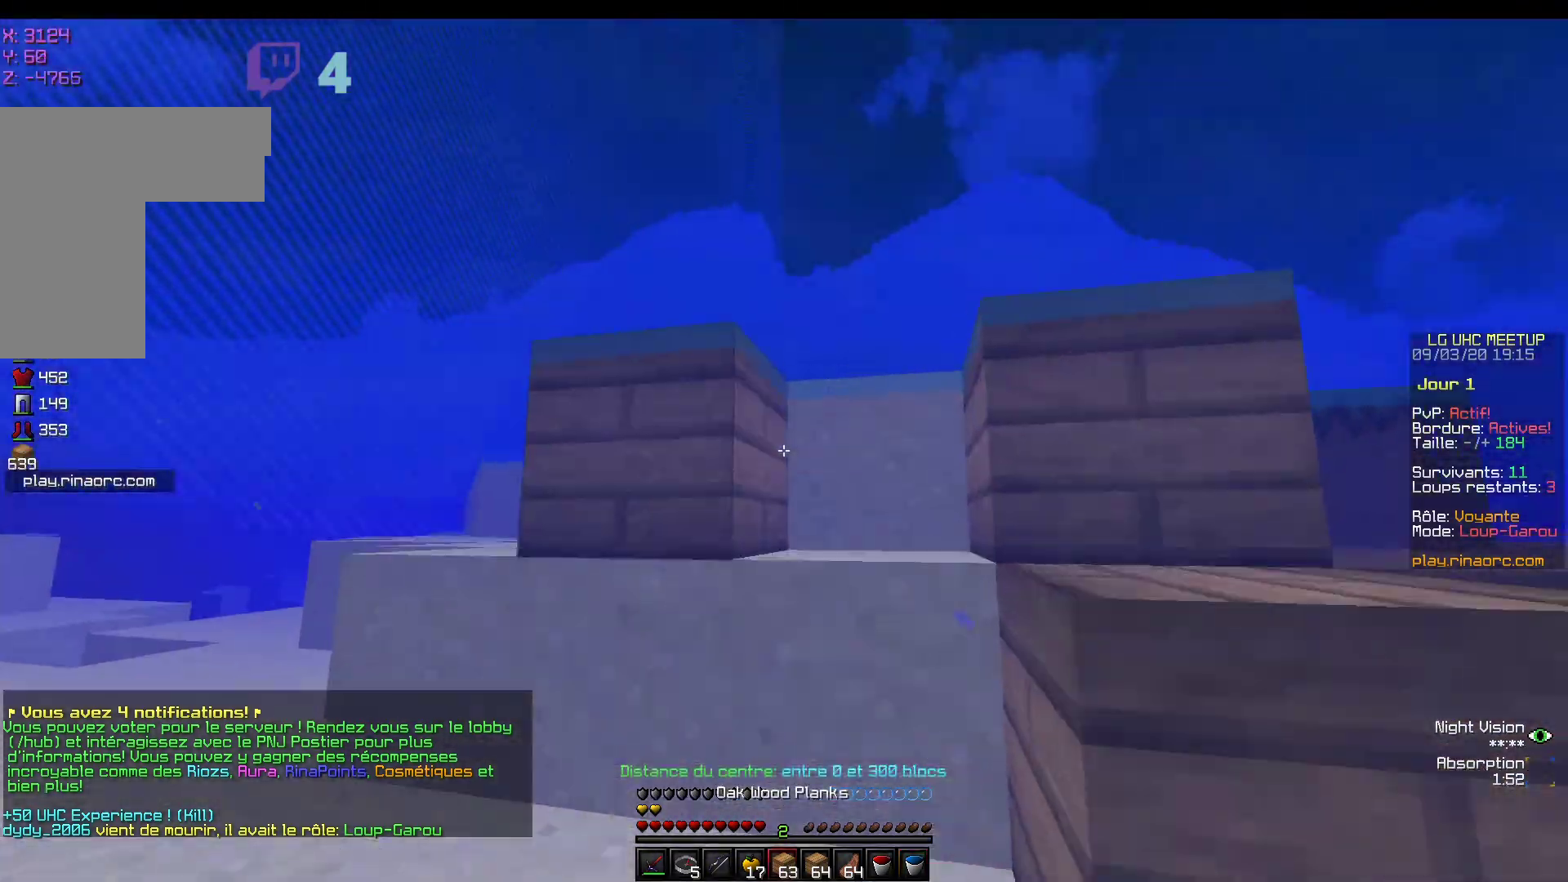
{"keys": ["z"], "mouse": [], "events": [[83, "mouse_right", "up"], [150, "mouse_right", "down"], [233, "mouse_right", "up"]]}
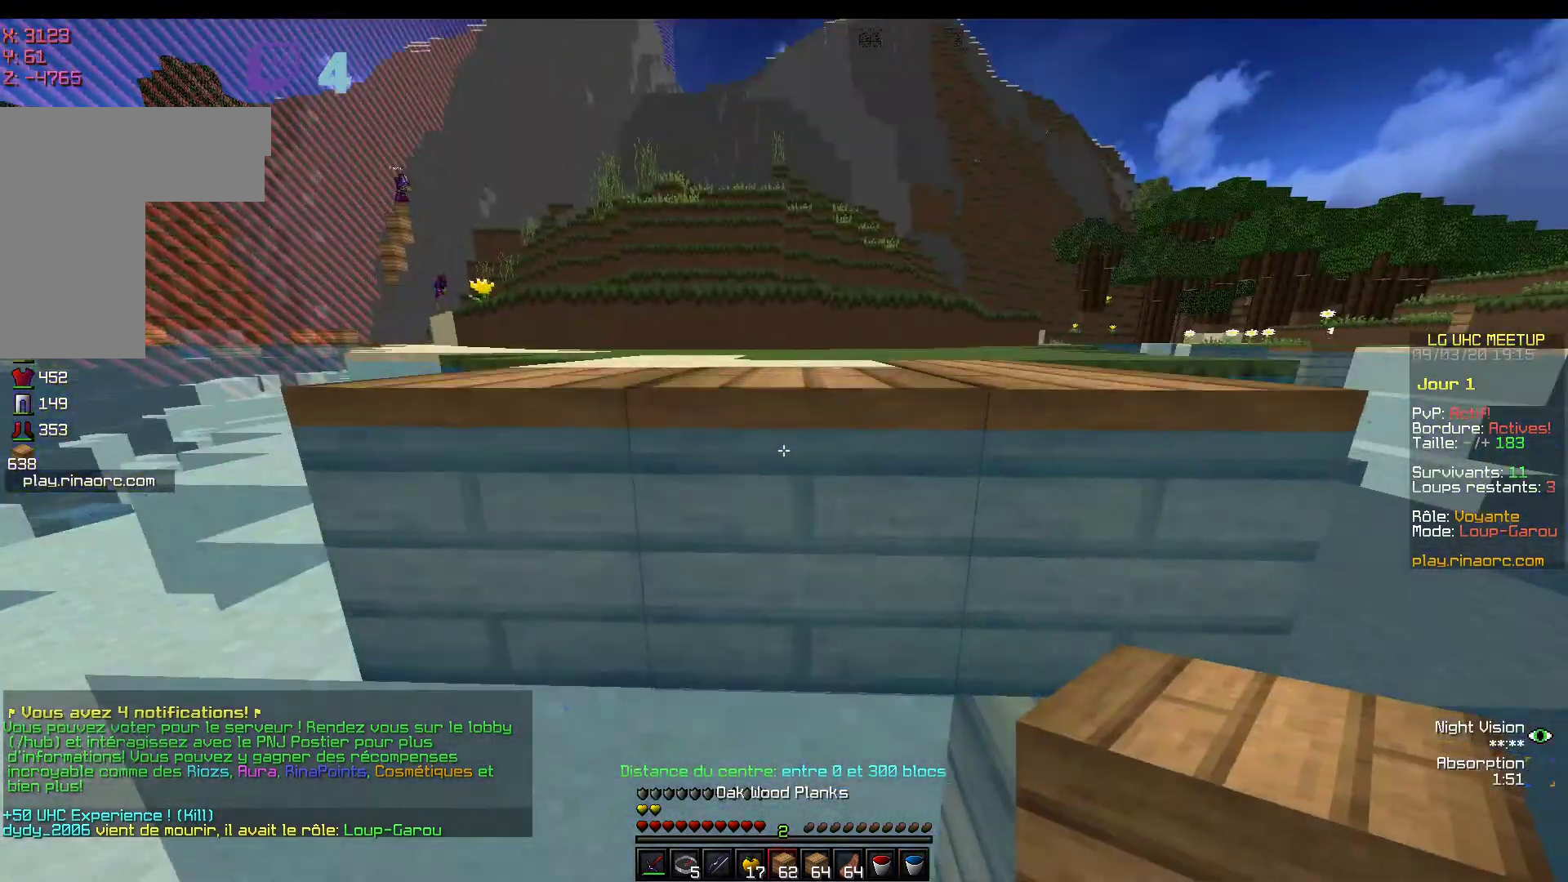
{"keys": ["z"], "mouse": [], "events": [[333, "mouse_left", "down"], [500, "mouse_left", "up"]]}
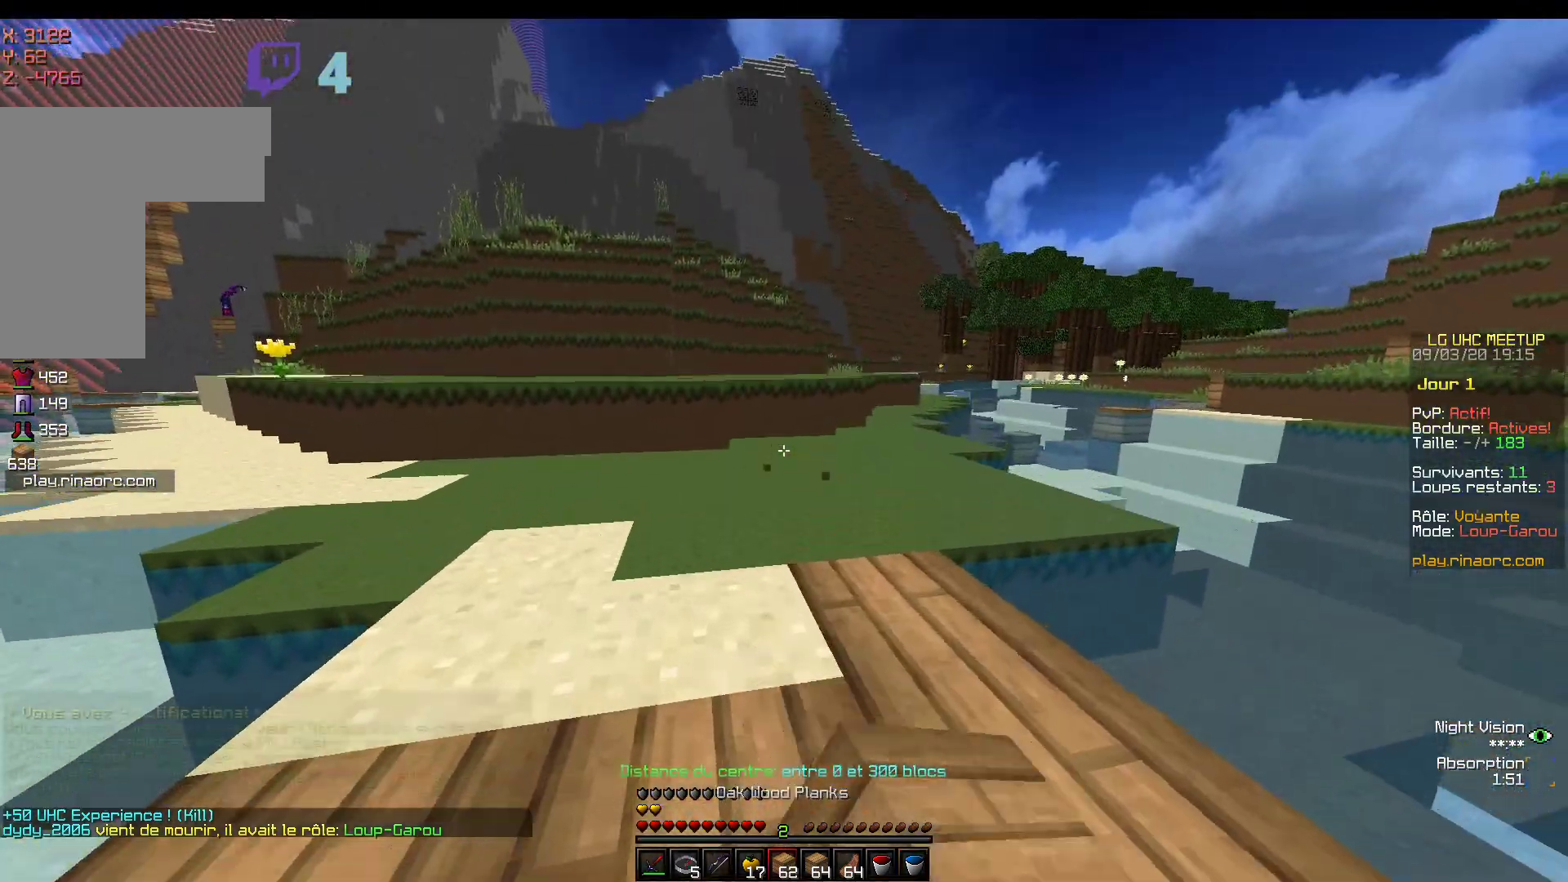
{"keys": ["z"], "mouse": ["left"], "events": [[317, "mouse_left", "down"]]}
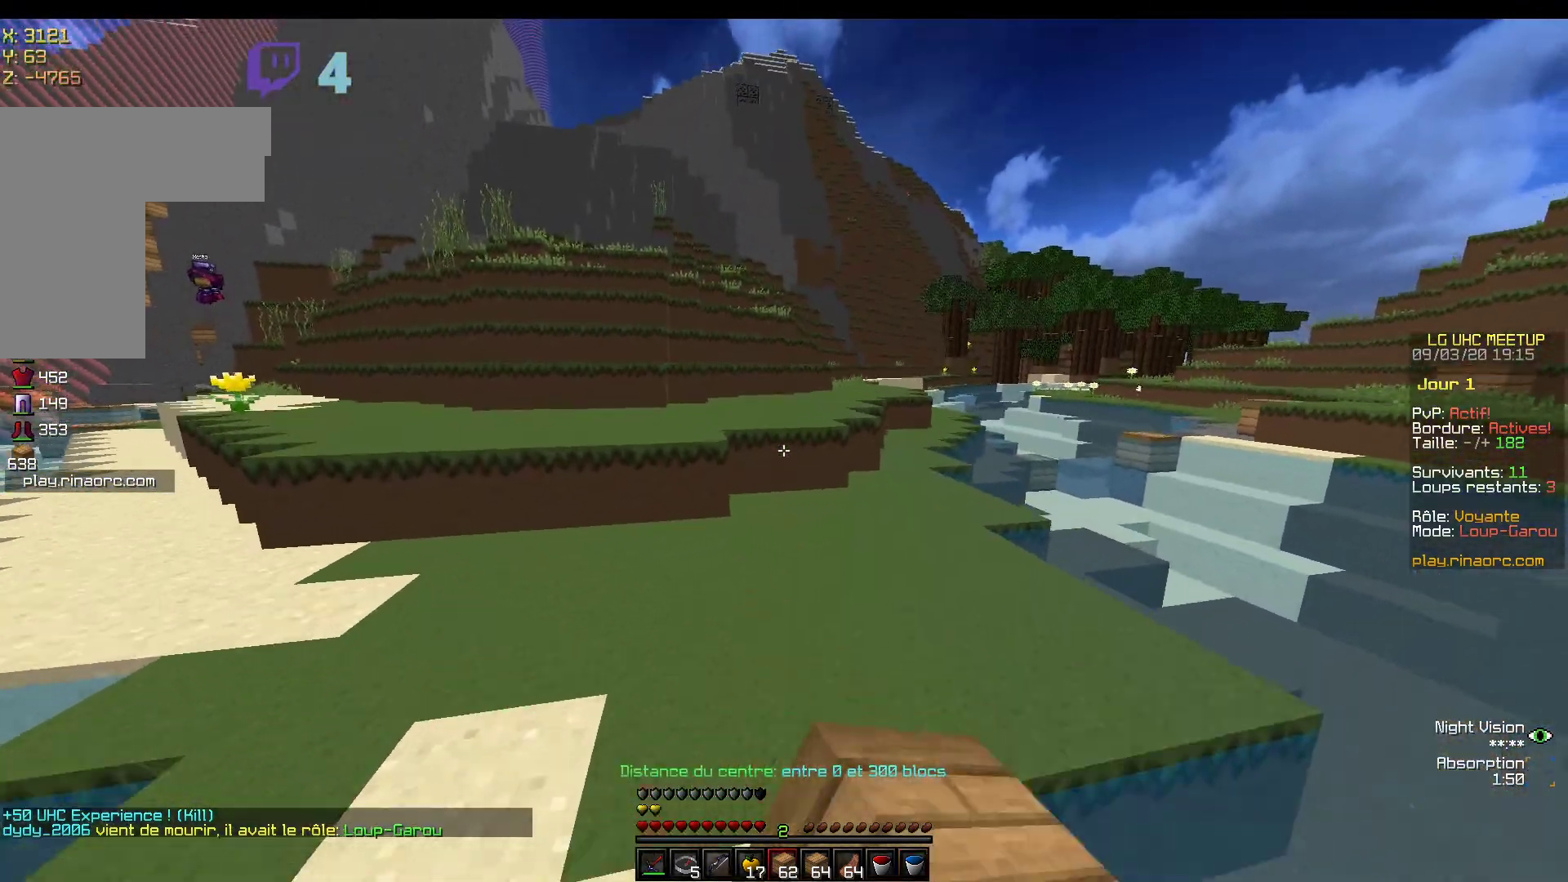
{"keys": ["z"], "mouse": [], "events": [[17, "mouse_left", "up"]]}
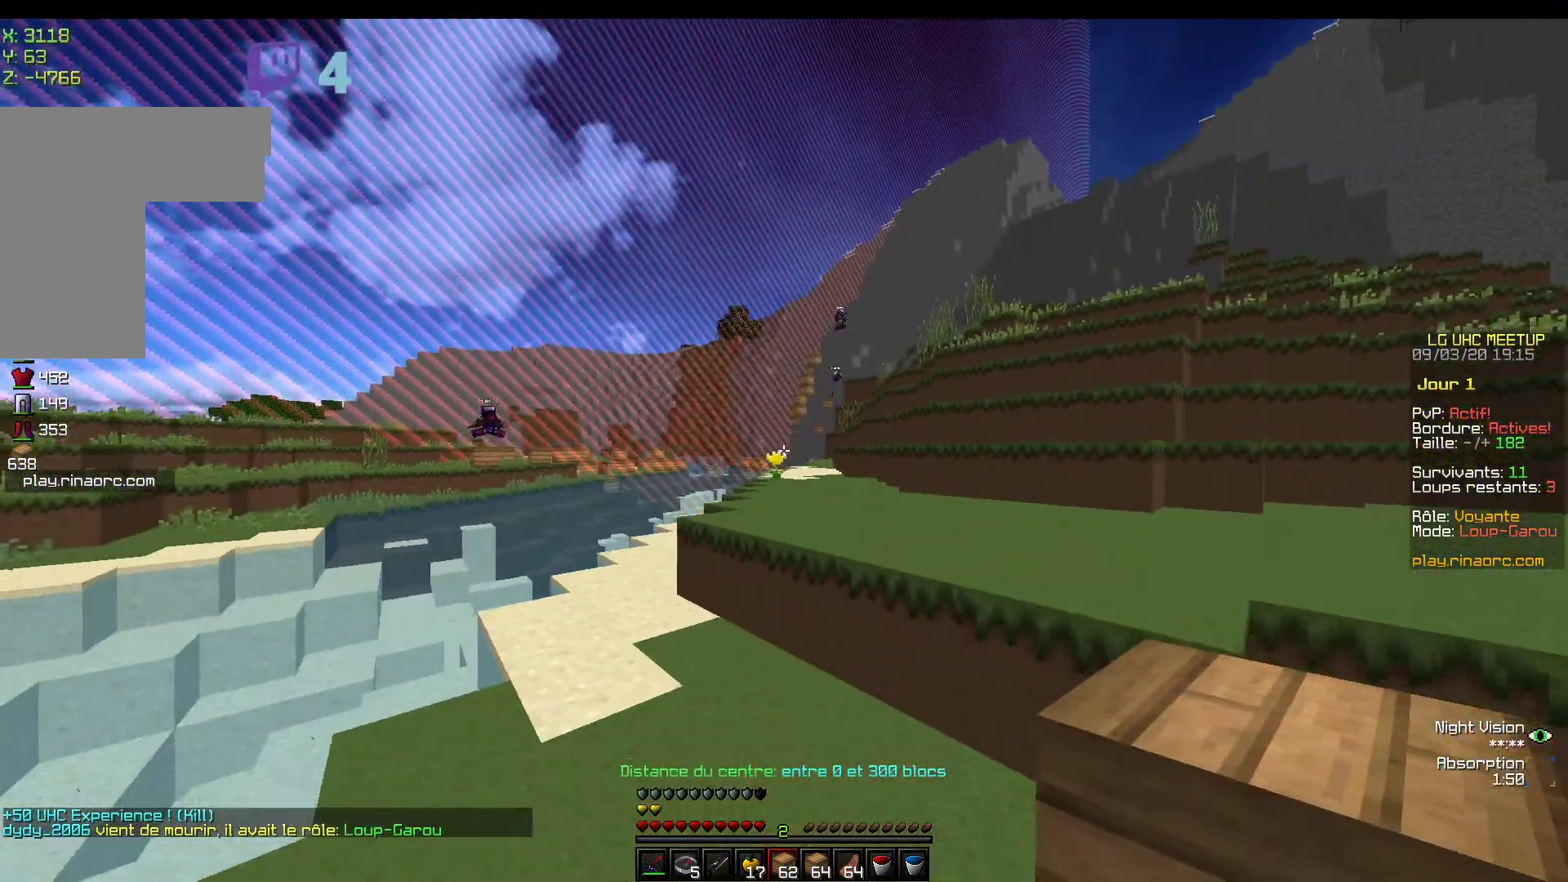
{"keys": ["z"], "mouse": [], "events": []}
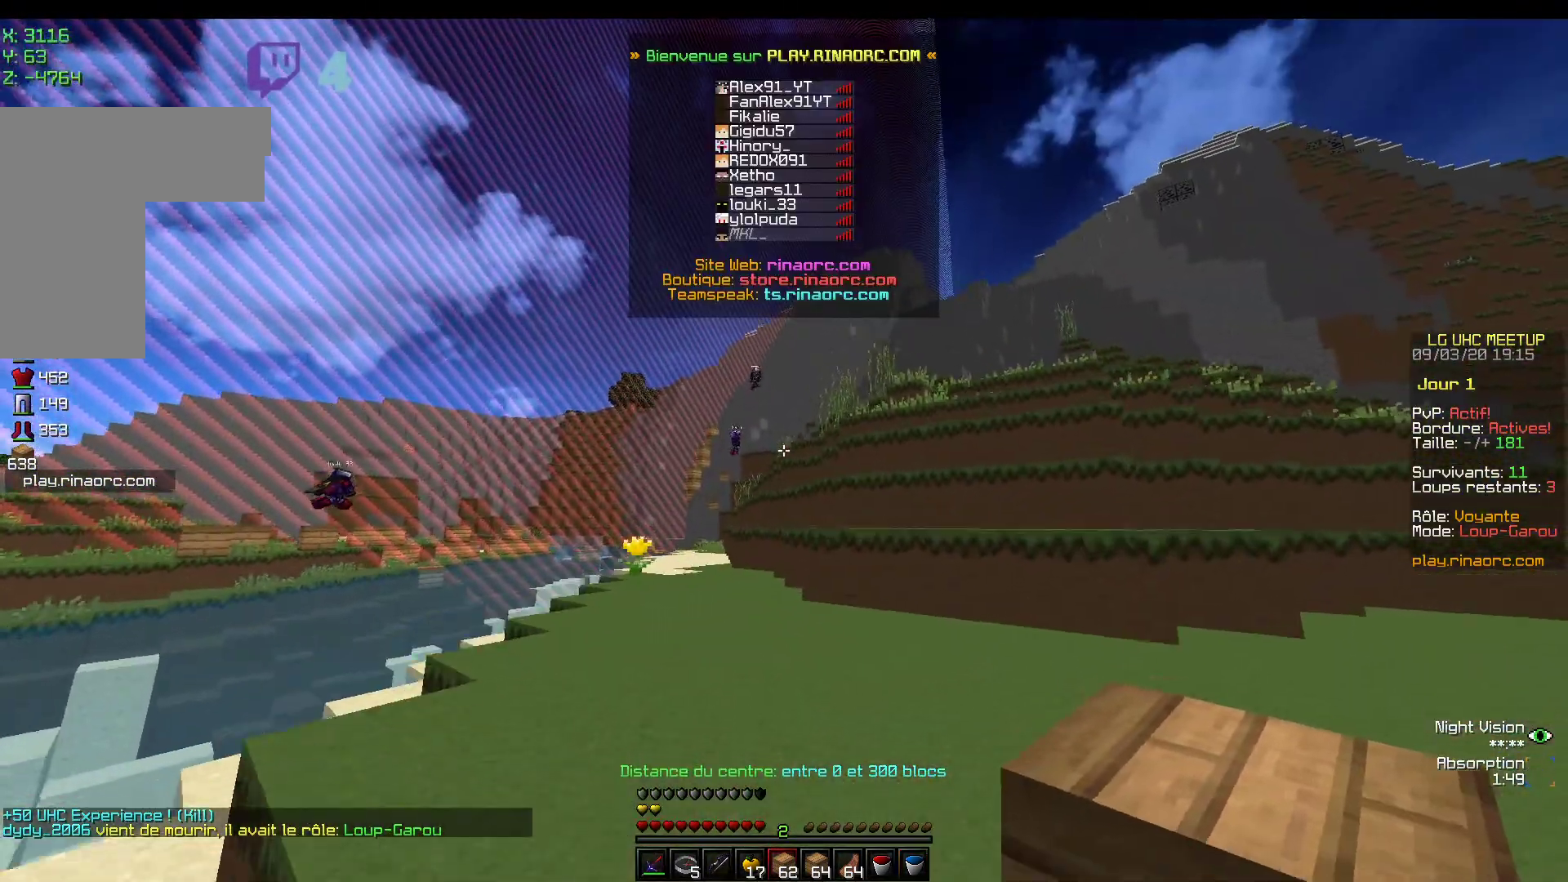
{"keys": ["z"], "mouse": [], "events": []}
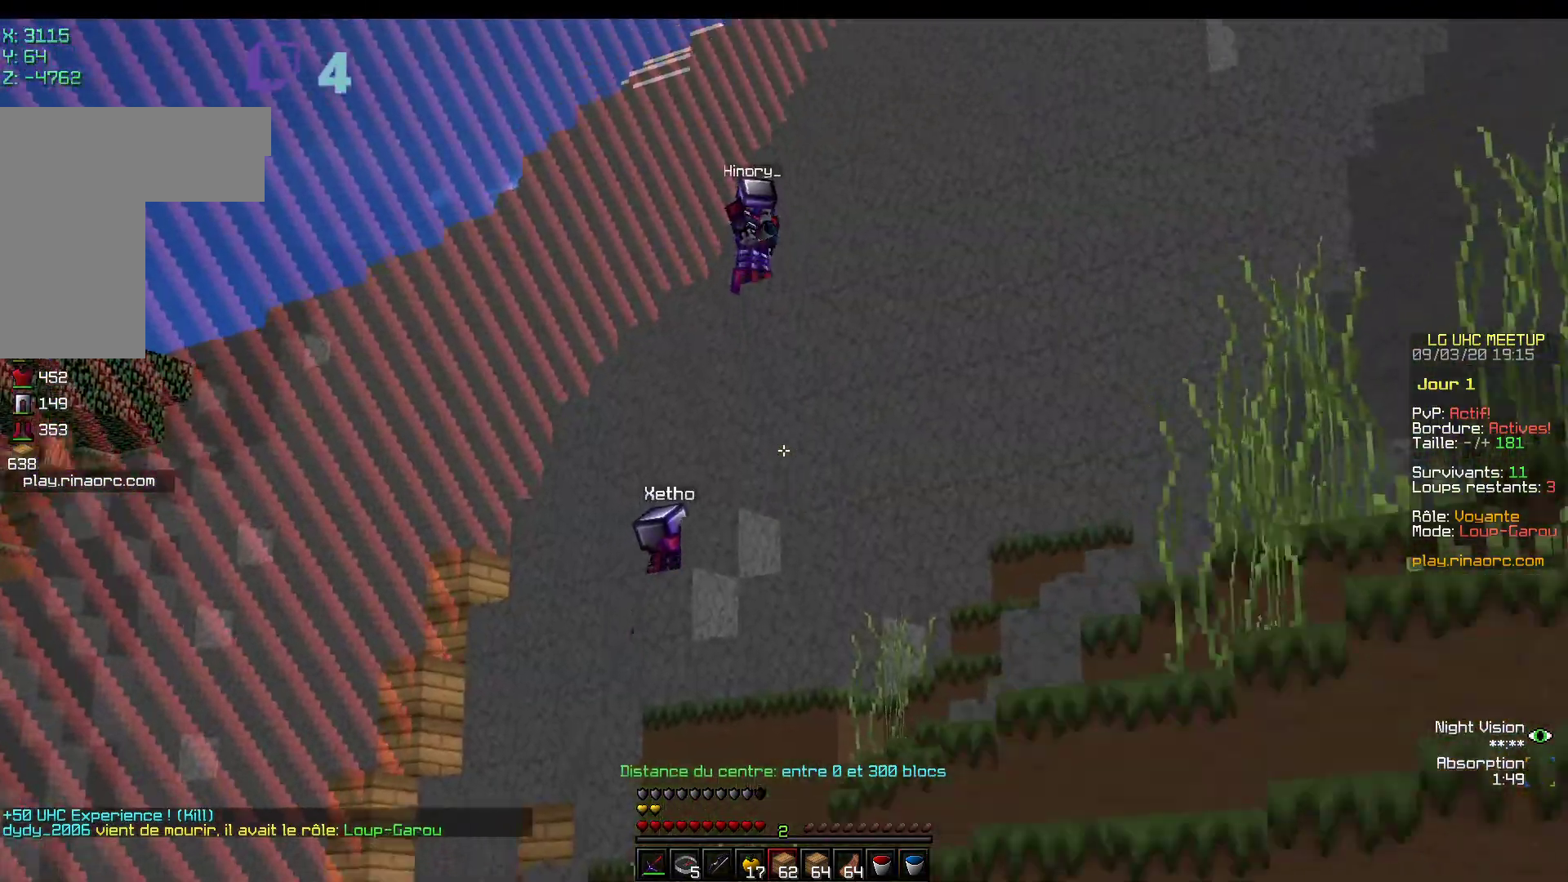
{"keys": ["z"], "mouse": [], "events": [[83, "mouse_left", "down"], [200, "mouse_left", "up"]]}
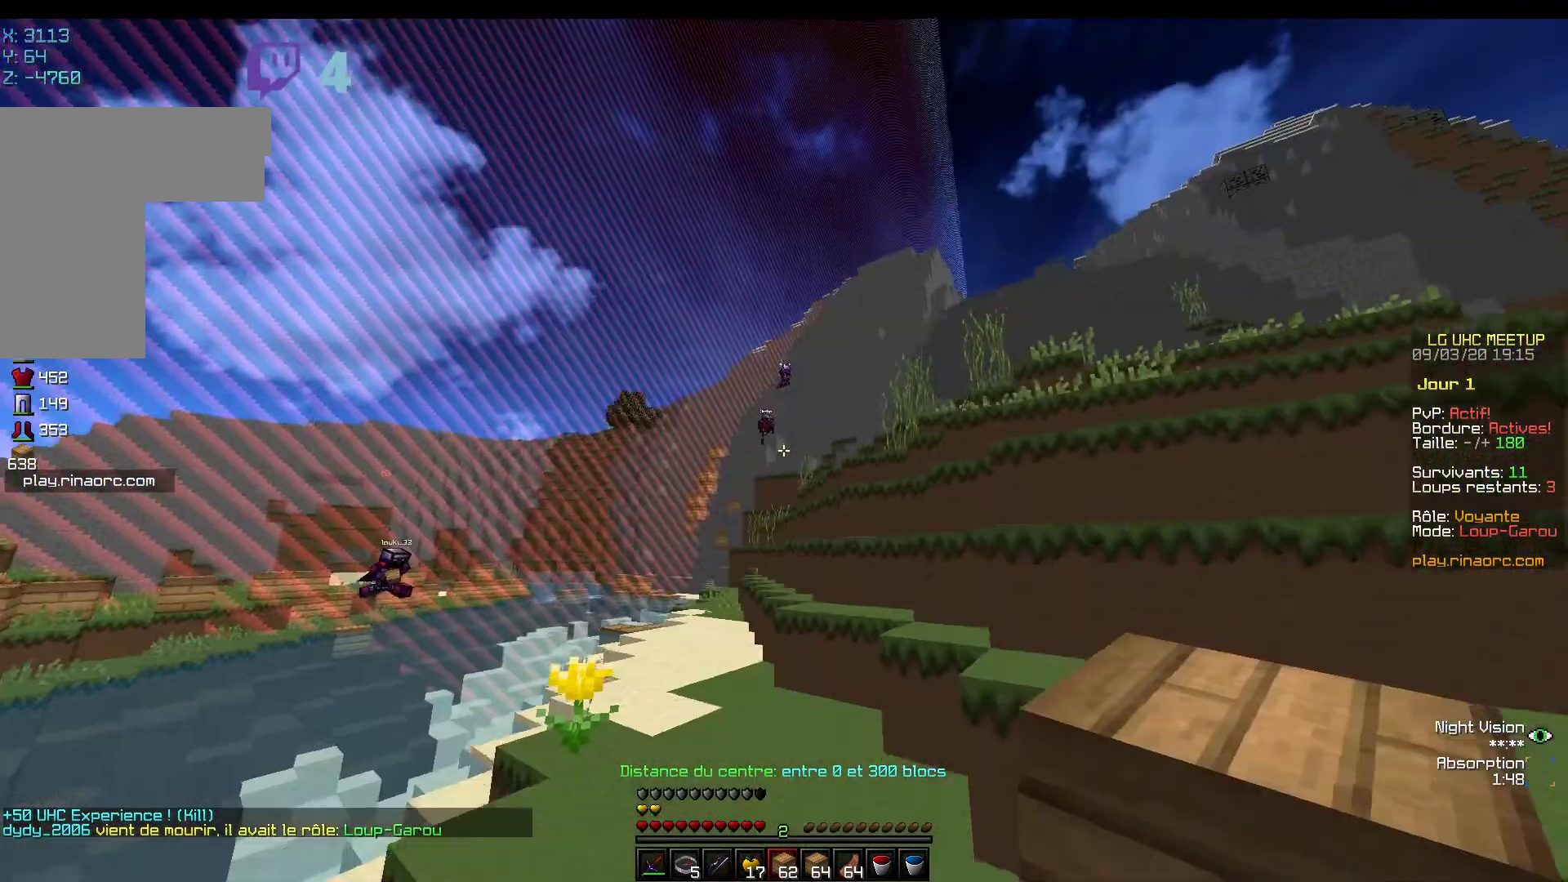
{"keys": ["z"], "mouse": [], "events": []}
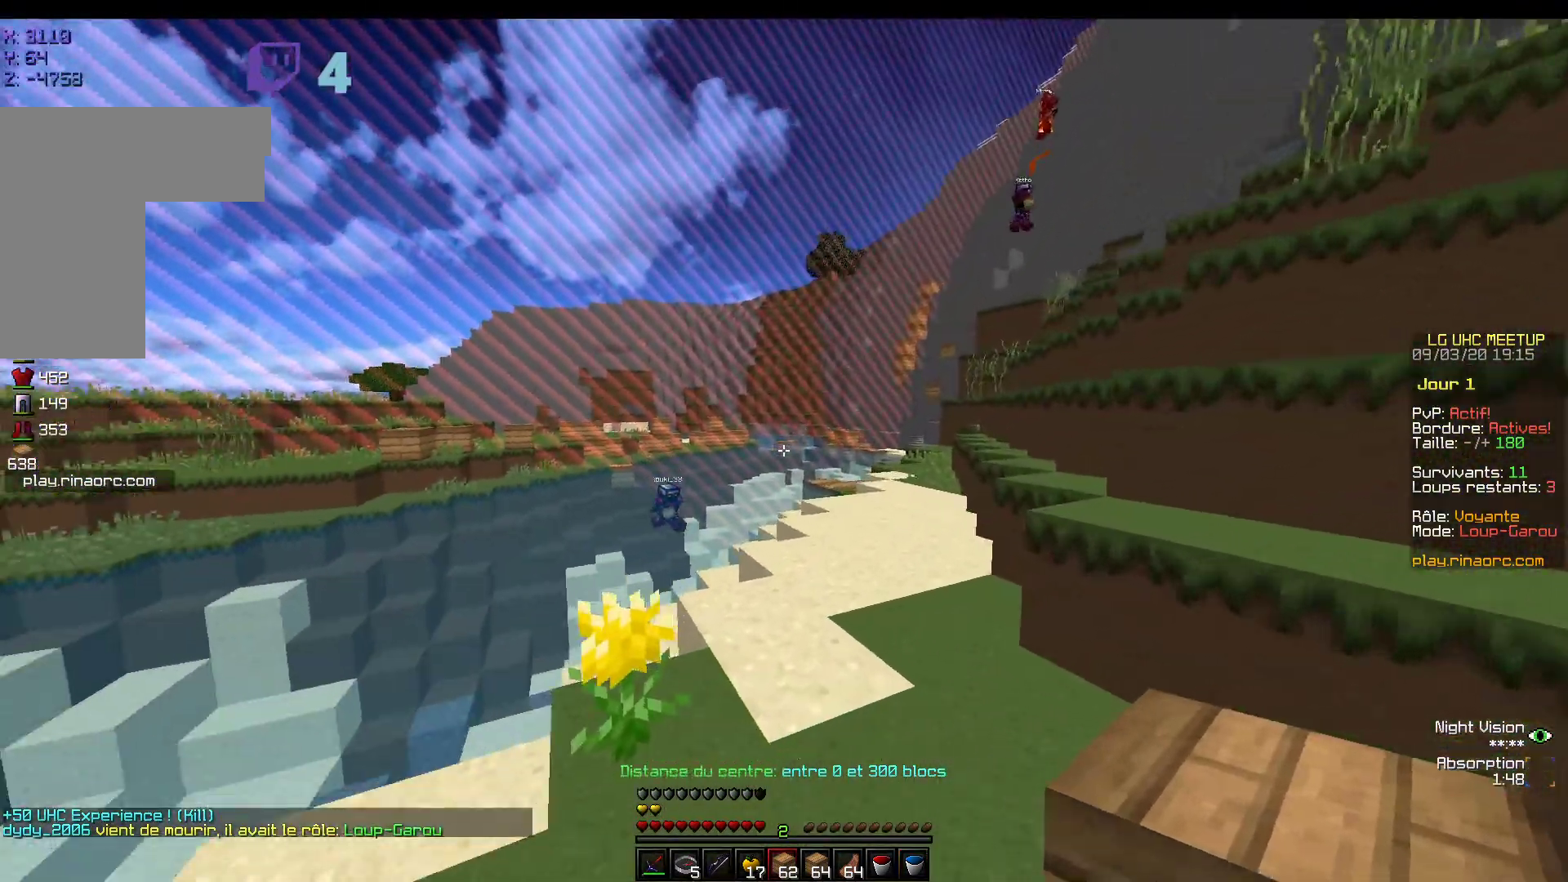
{"keys": [], "mouse": [], "events": [[350, "z", "up"]]}
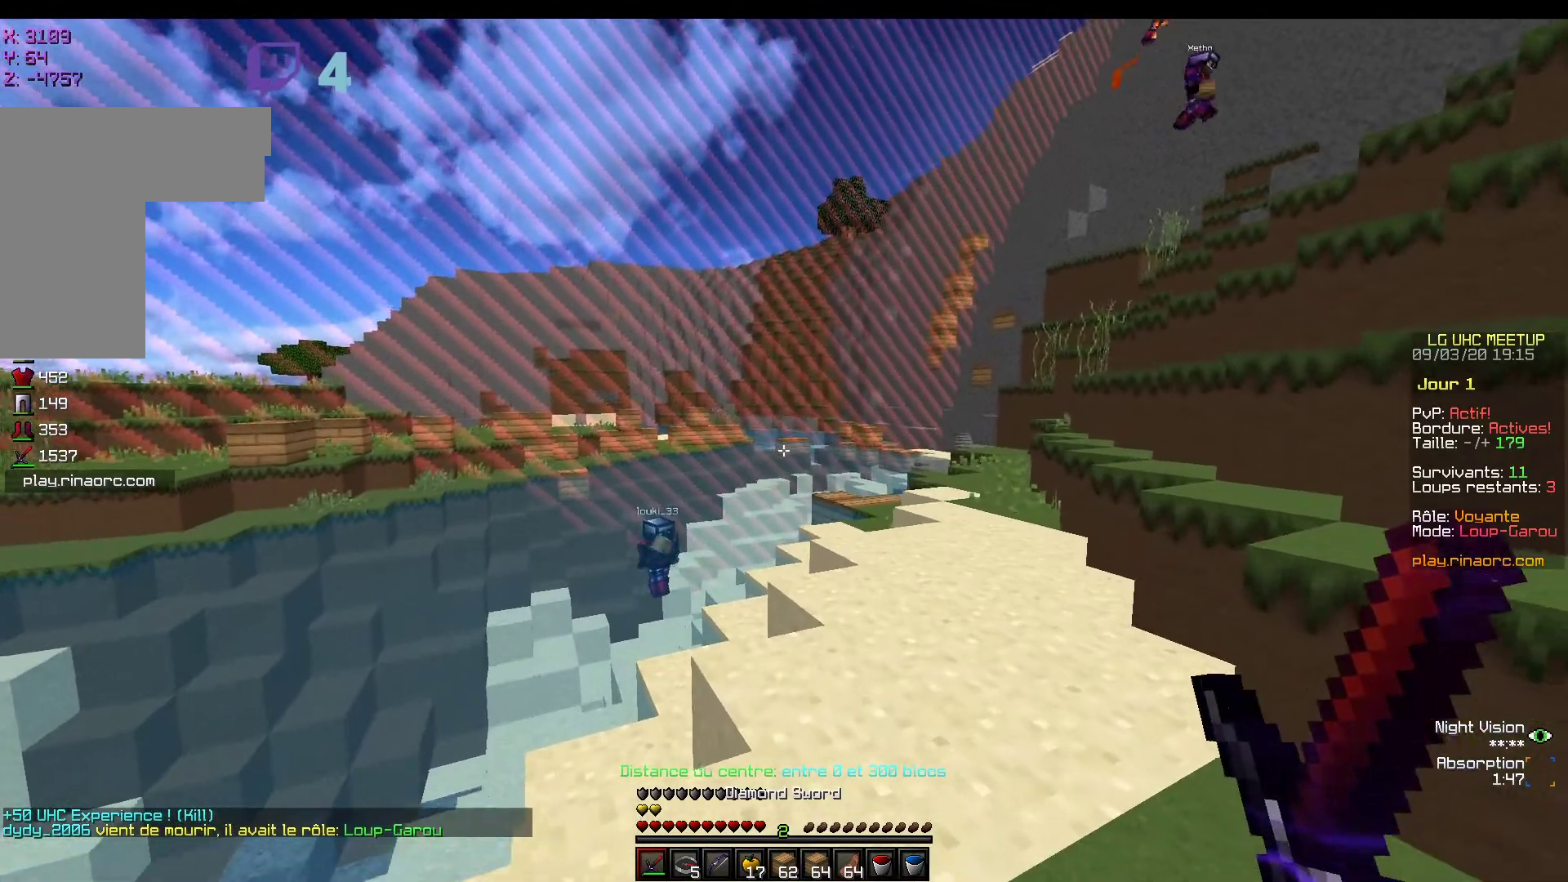
{"keys": ["z"], "mouse": [], "events": [[317, "z", "down"]]}
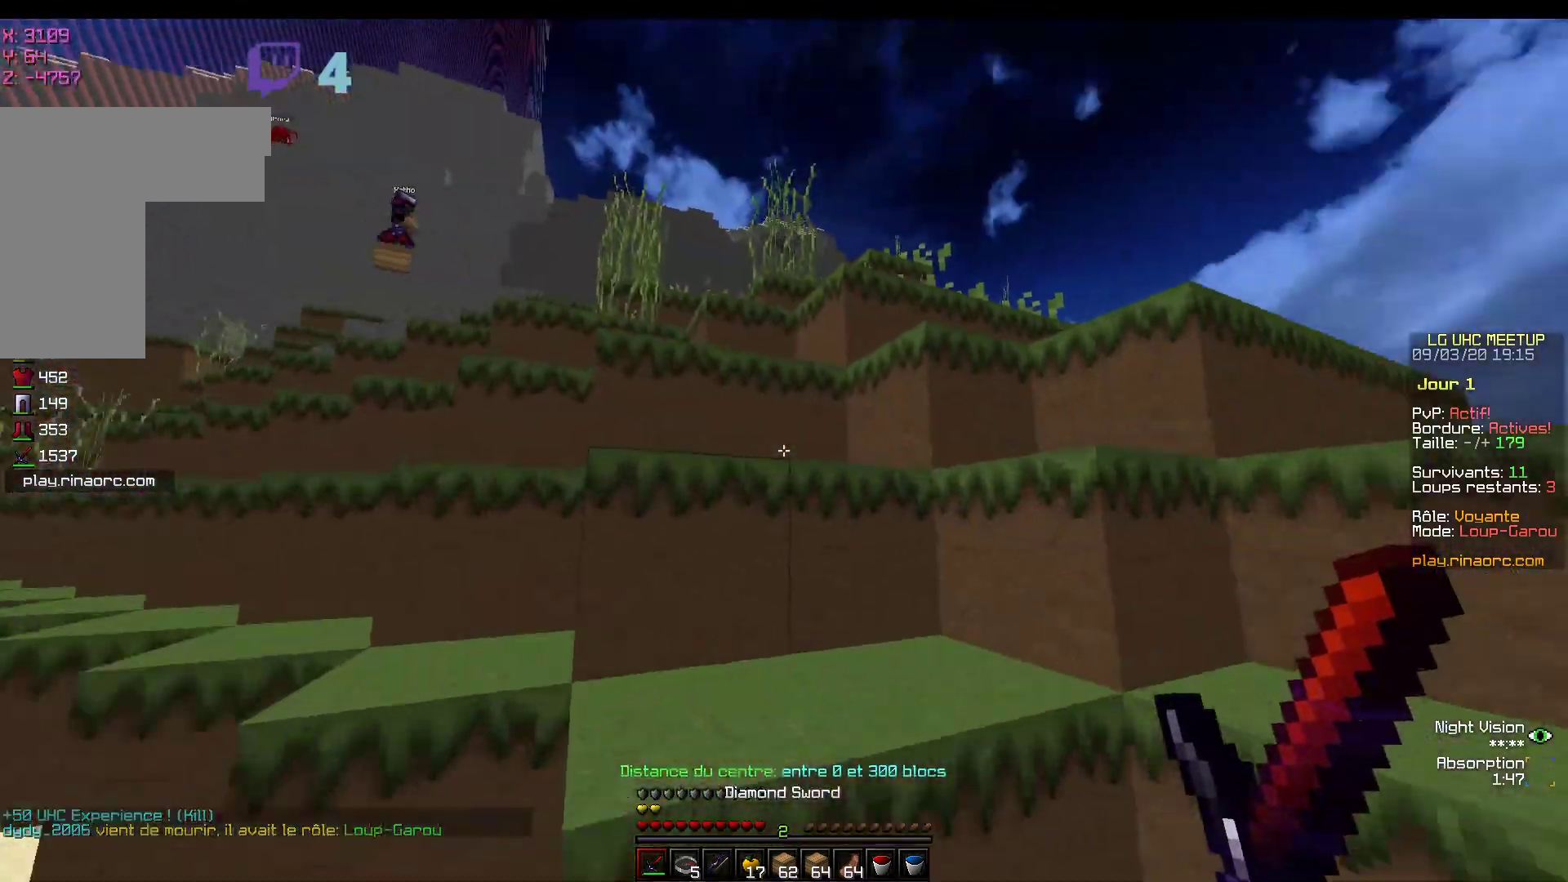
{"keys": ["z"], "mouse": ["left"], "events": [[417, "mouse_left", "down"]]}
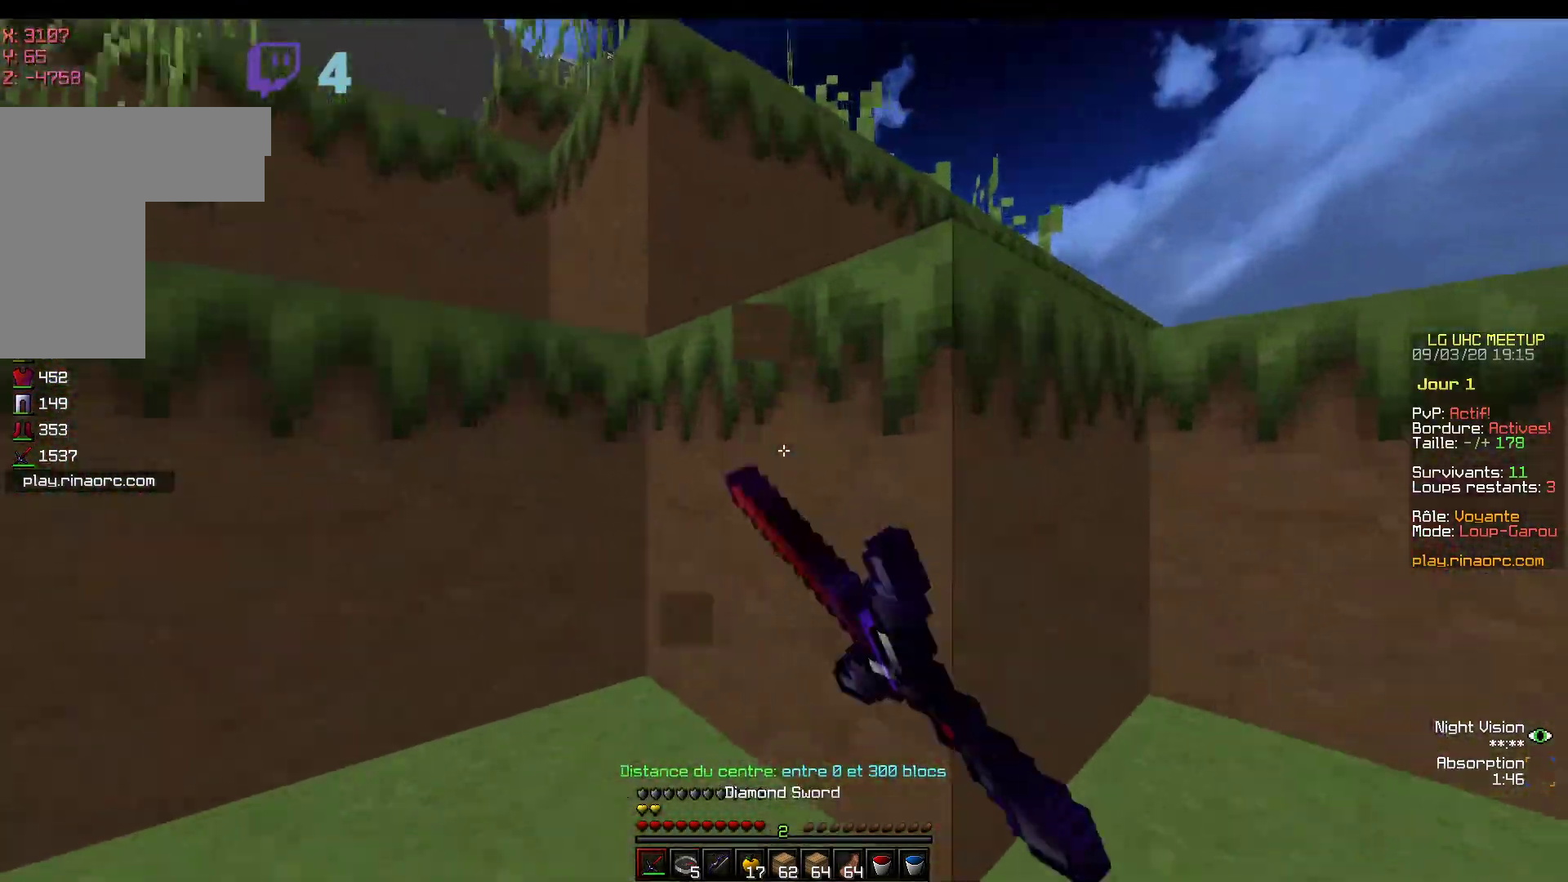
{"keys": ["z"], "mouse": [], "events": [[117, "mouse_left", "up"]]}
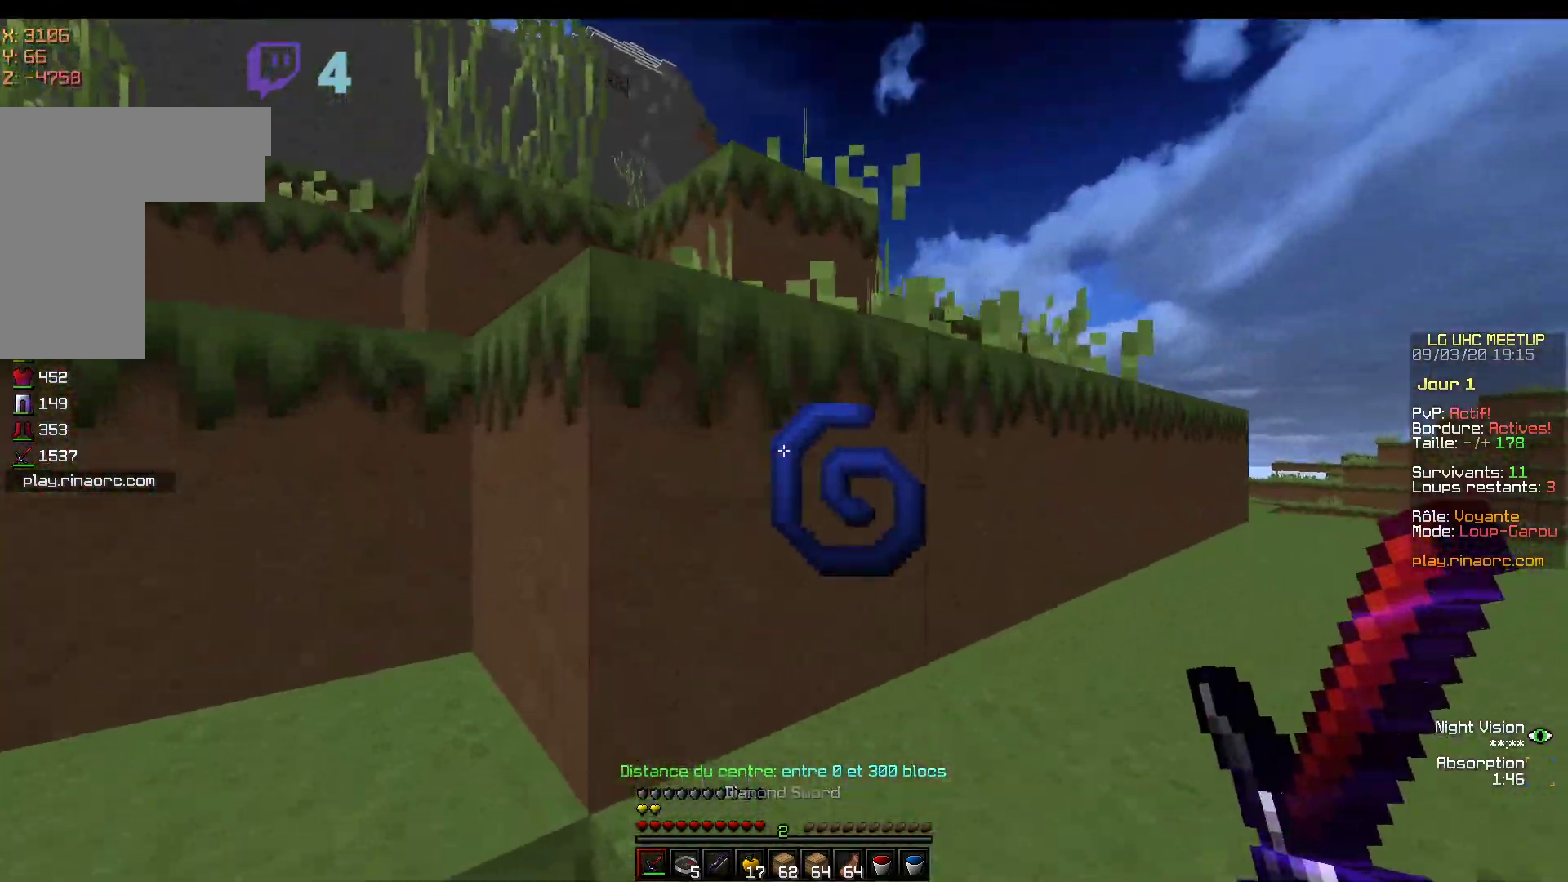
{"keys": ["z"], "mouse": [], "events": []}
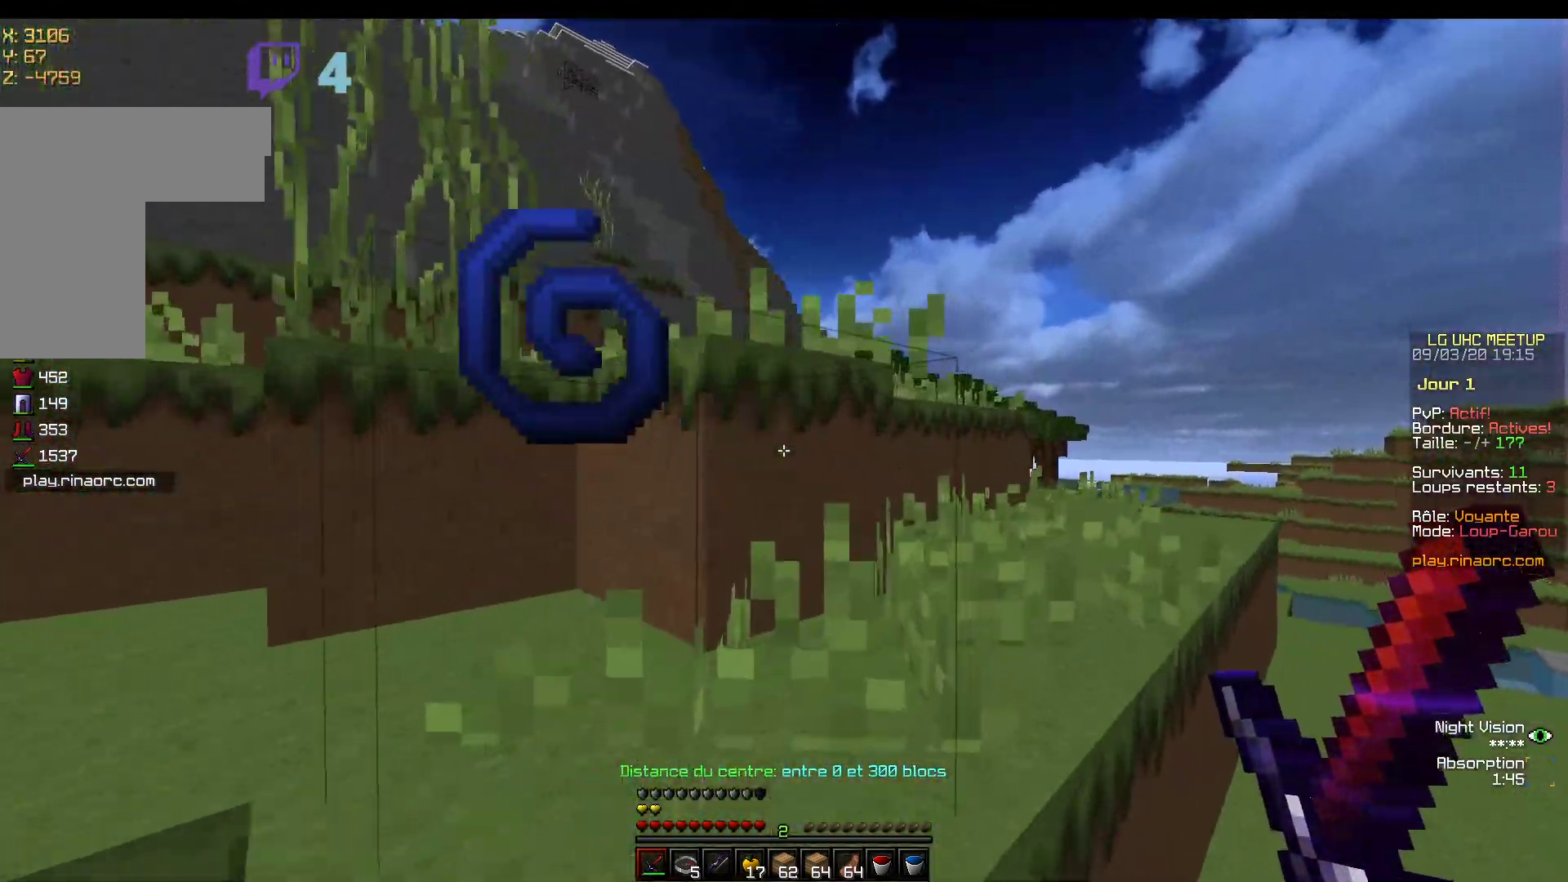
{"keys": ["z"], "mouse": [], "events": []}
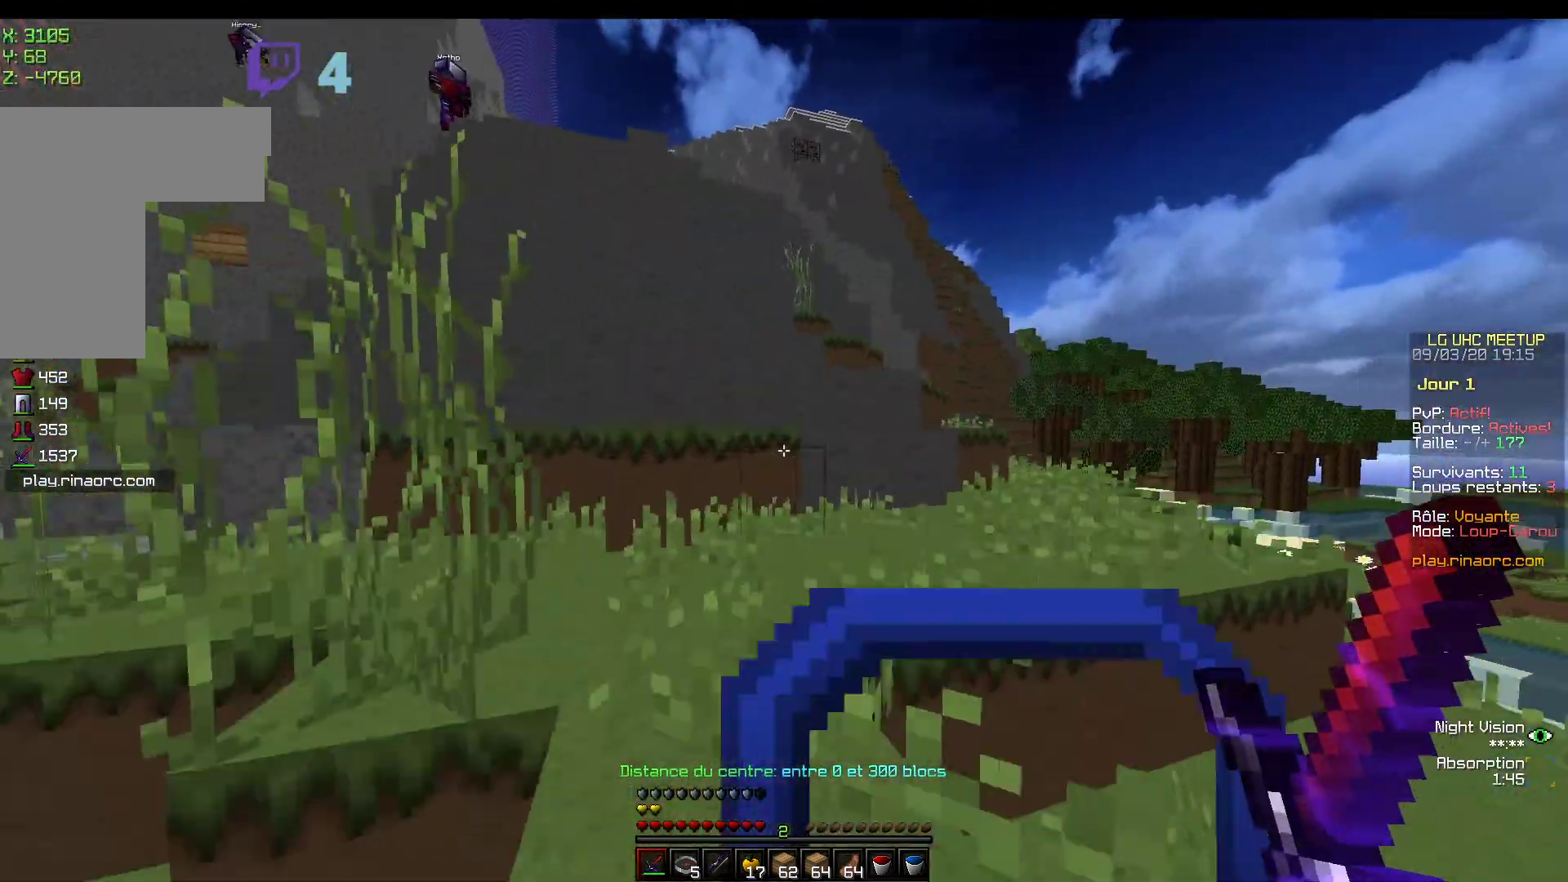
{"keys": ["z"], "mouse": [], "events": []}
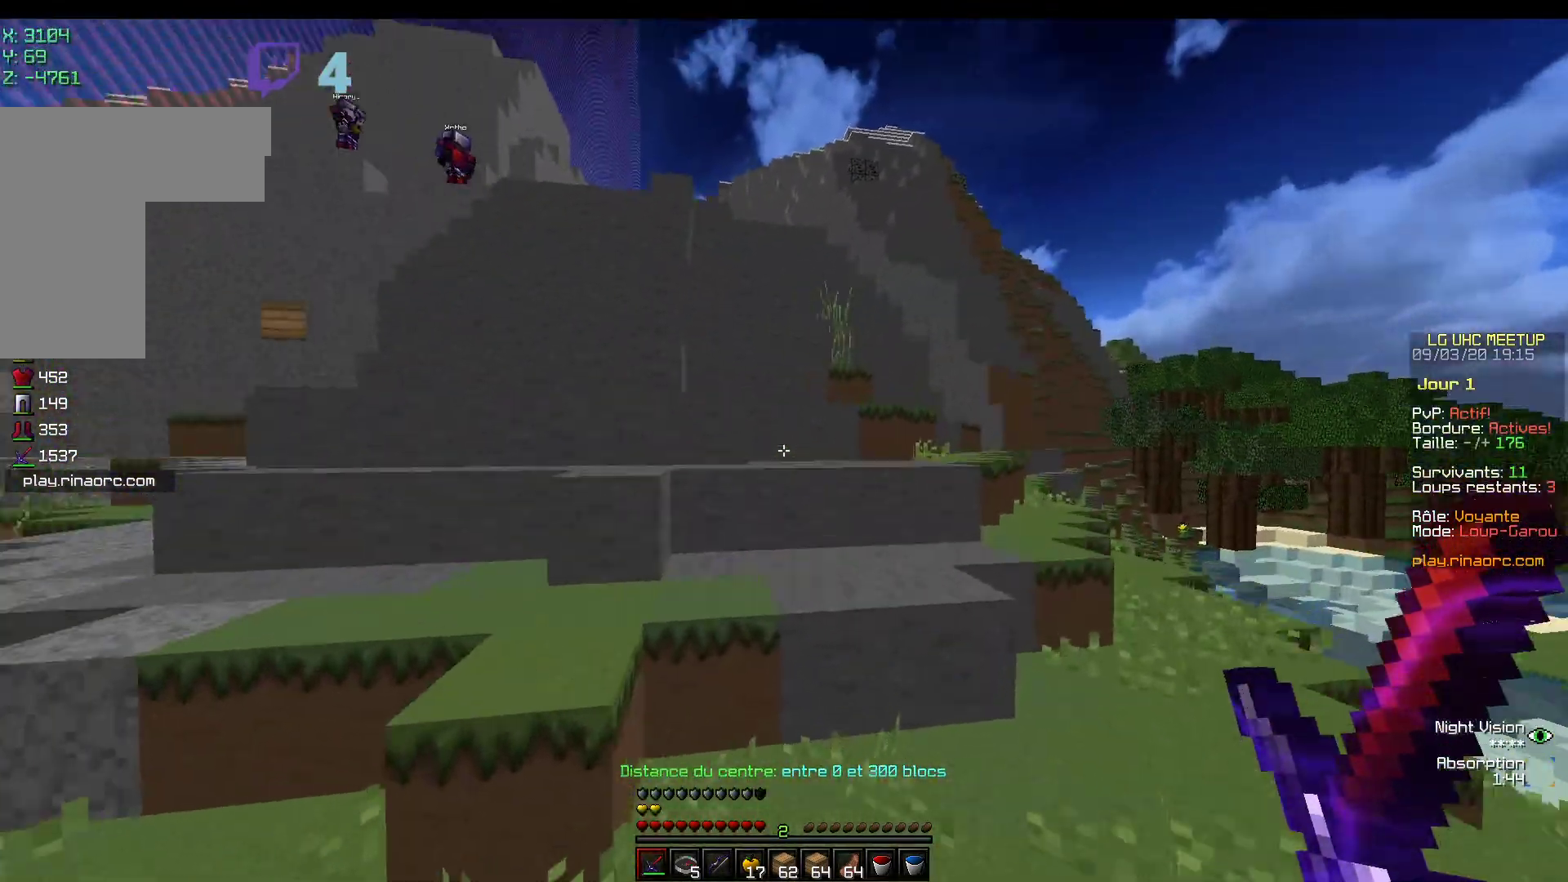
{"keys": ["z"], "mouse": [], "events": []}
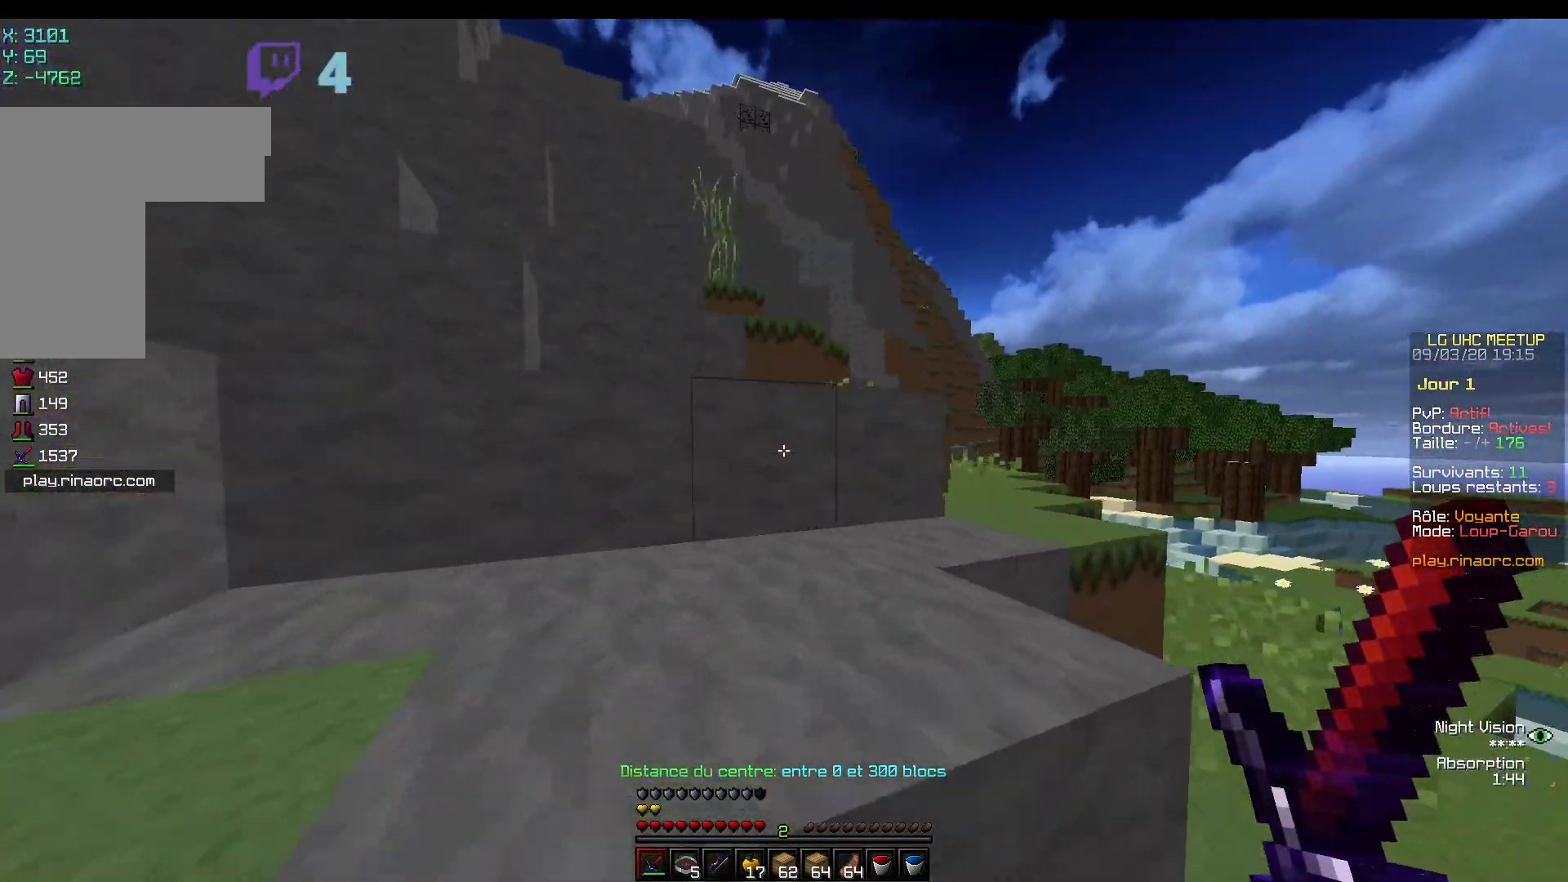
{"keys": ["z"], "mouse": [], "events": []}
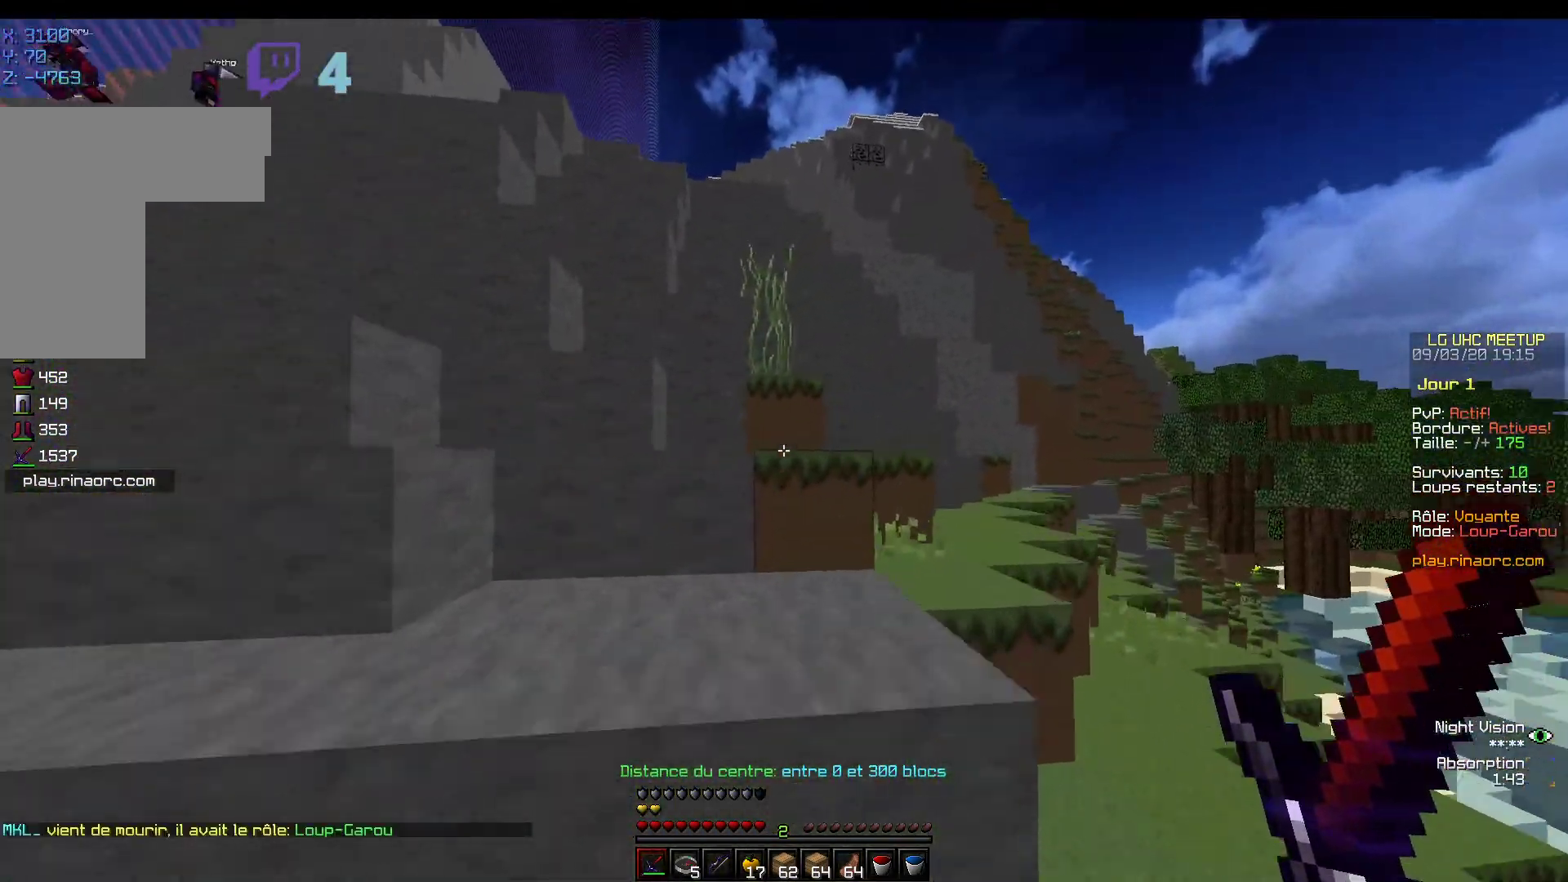
{"keys": ["z"], "mouse": [], "events": [[217, "mouse_left", "down"], [367, "mouse_left", "up"]]}
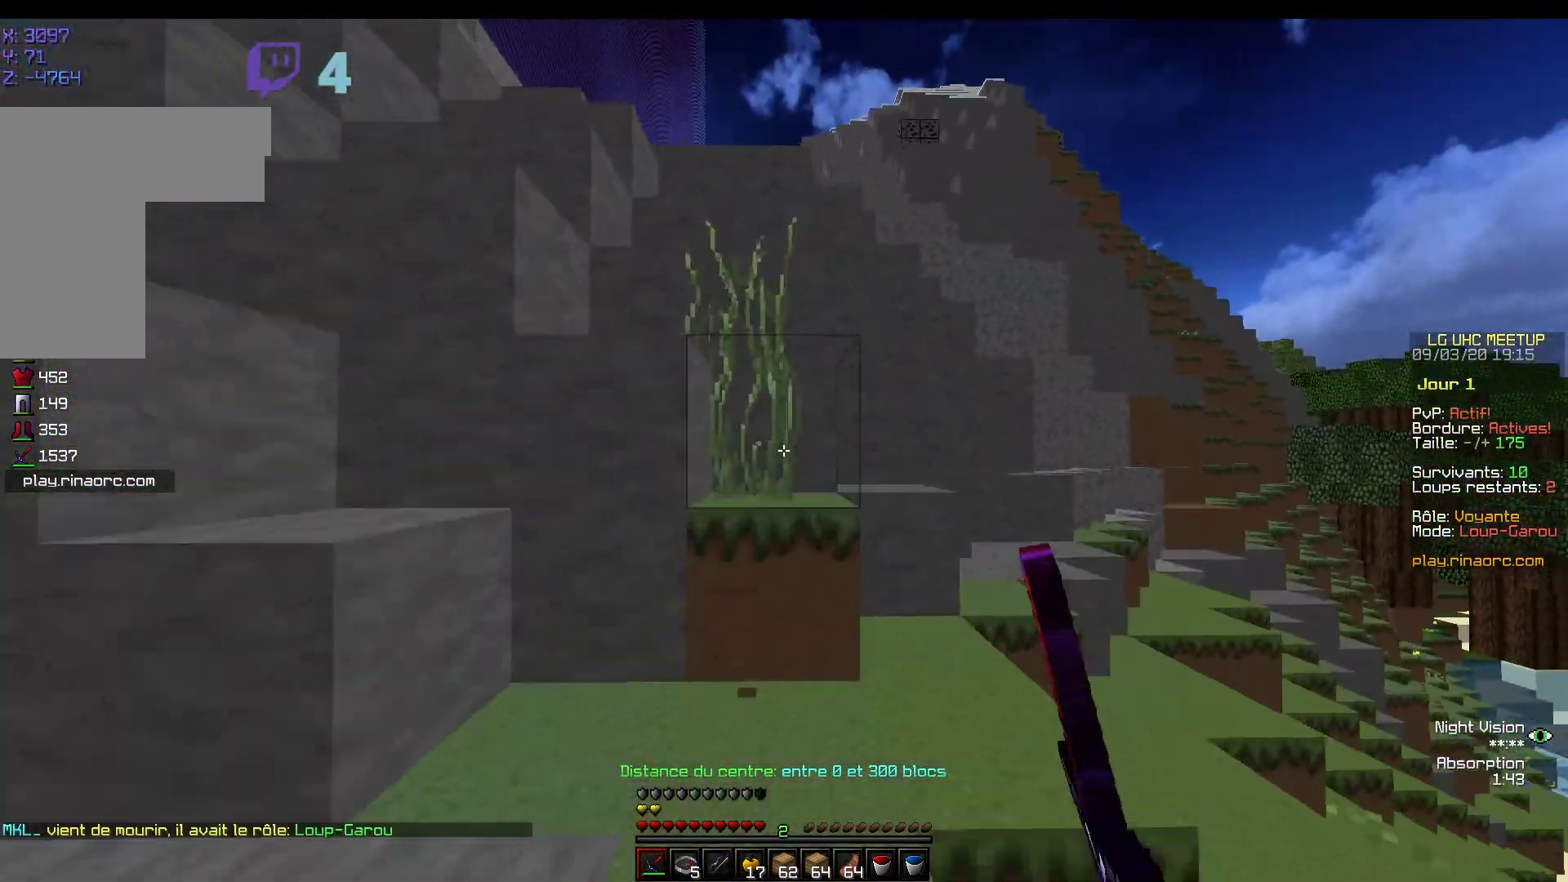
{"keys": ["z"], "mouse": [], "events": [[67, "mouse_left", "down"], [317, "mouse_left", "up"]]}
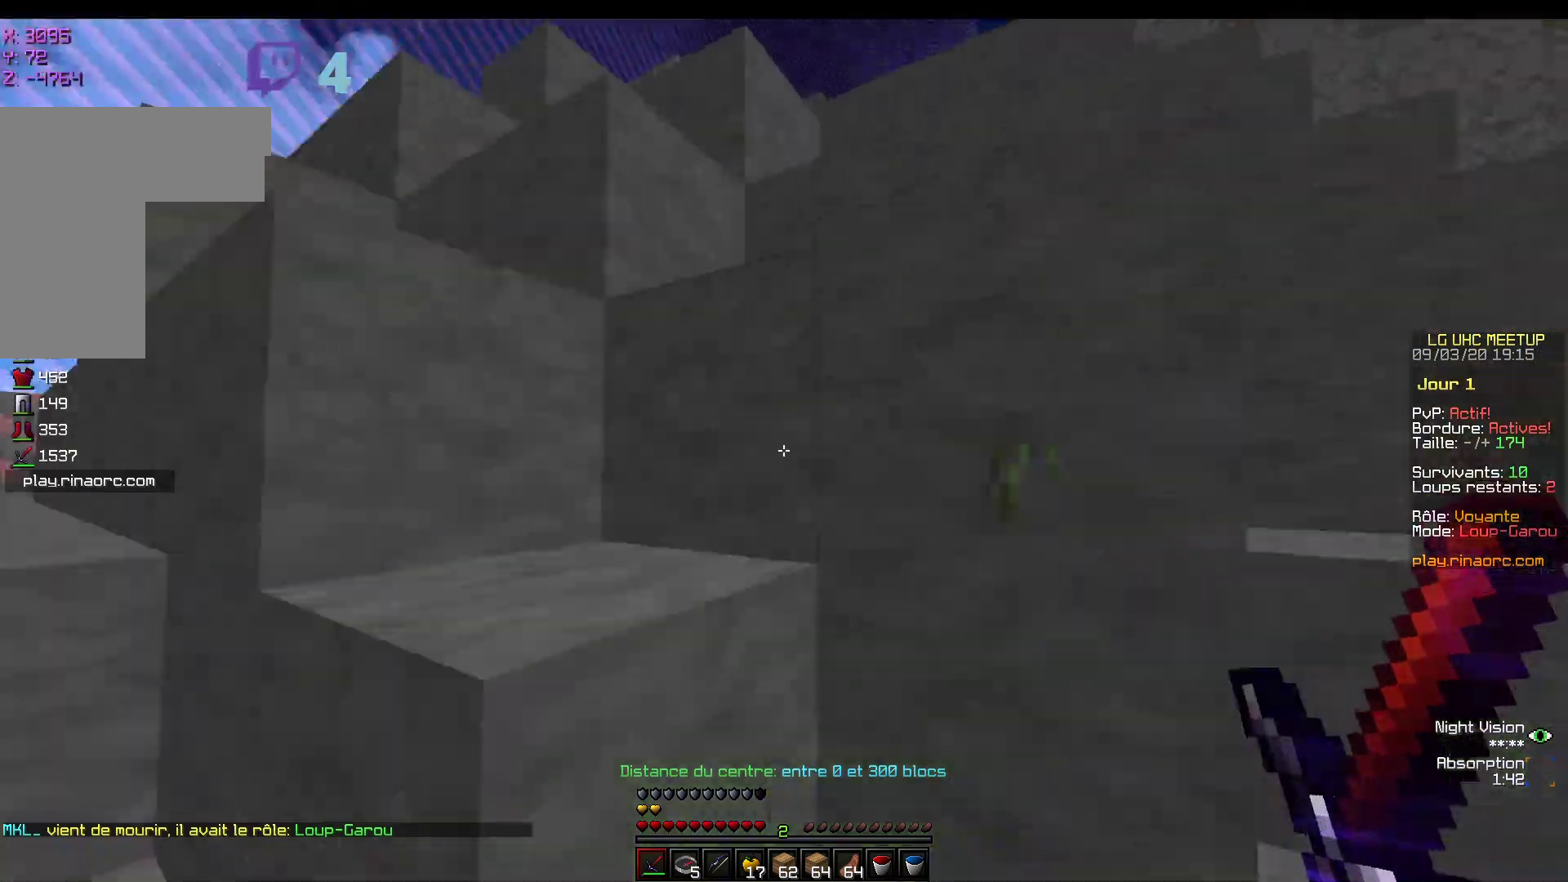
{"keys": ["z"], "mouse": [], "events": []}
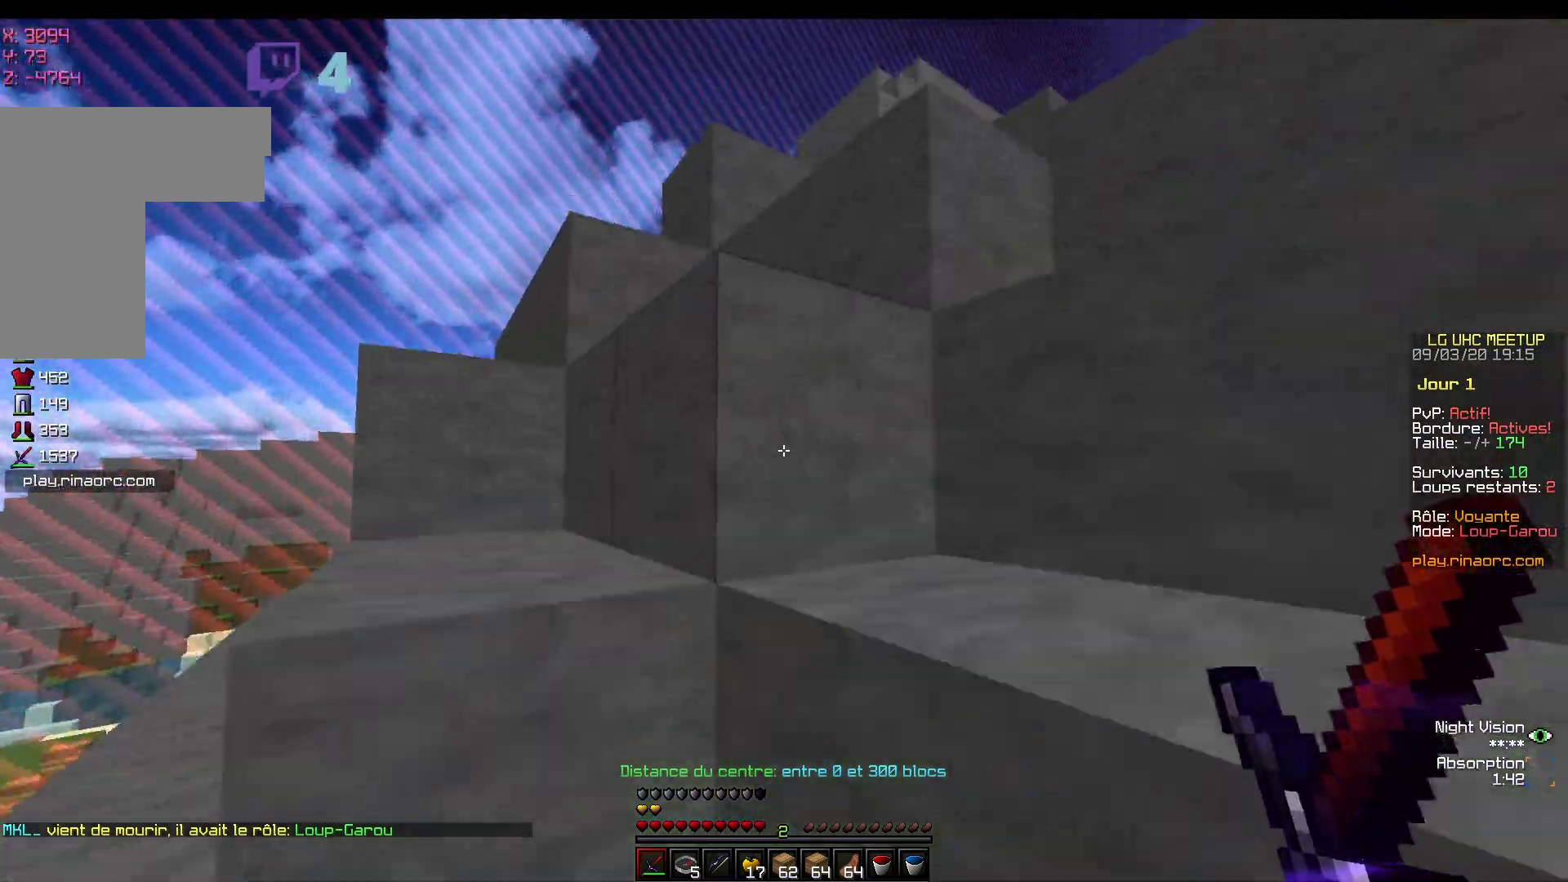
{"keys": ["z"], "mouse": [], "events": []}
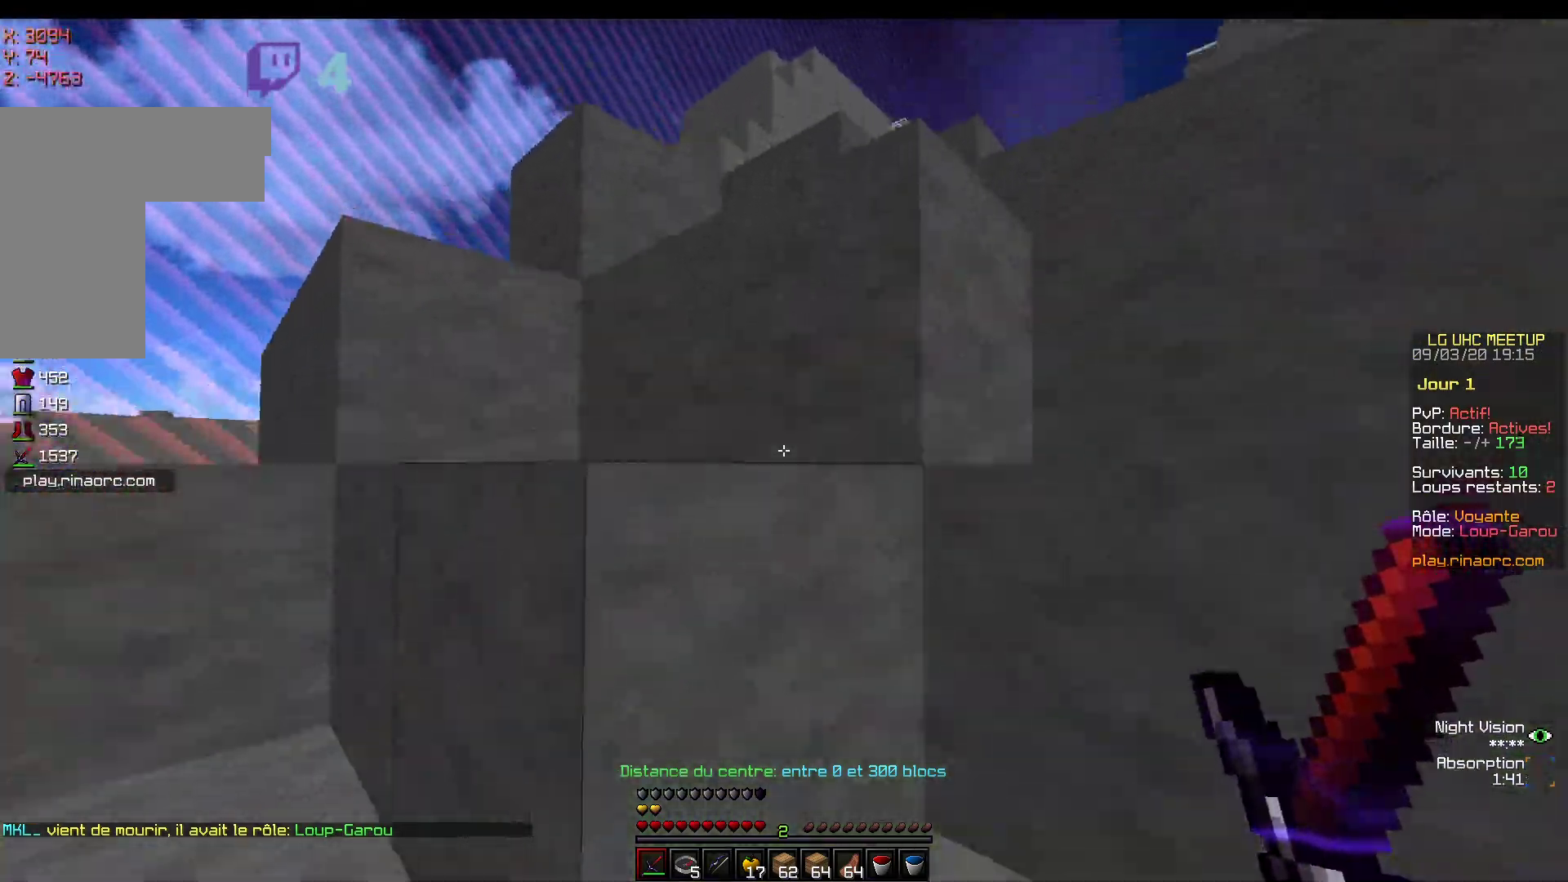
{"keys": ["z"], "mouse": [], "events": []}
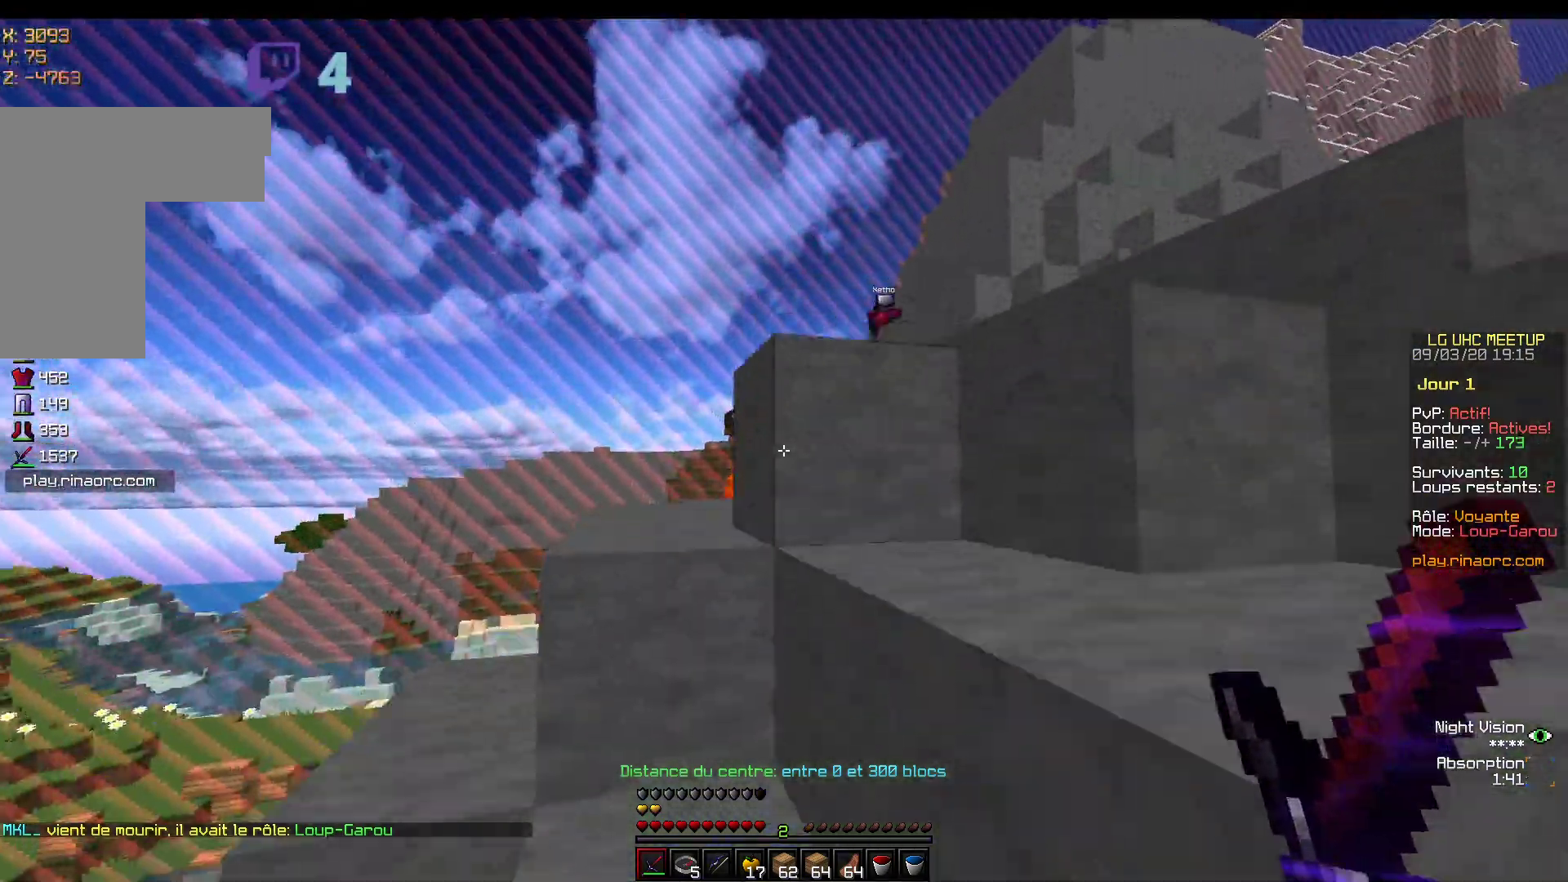
{"keys": ["z"], "mouse": [], "events": [[67, "mouse_left", "down"], [200, "mouse_left", "up"]]}